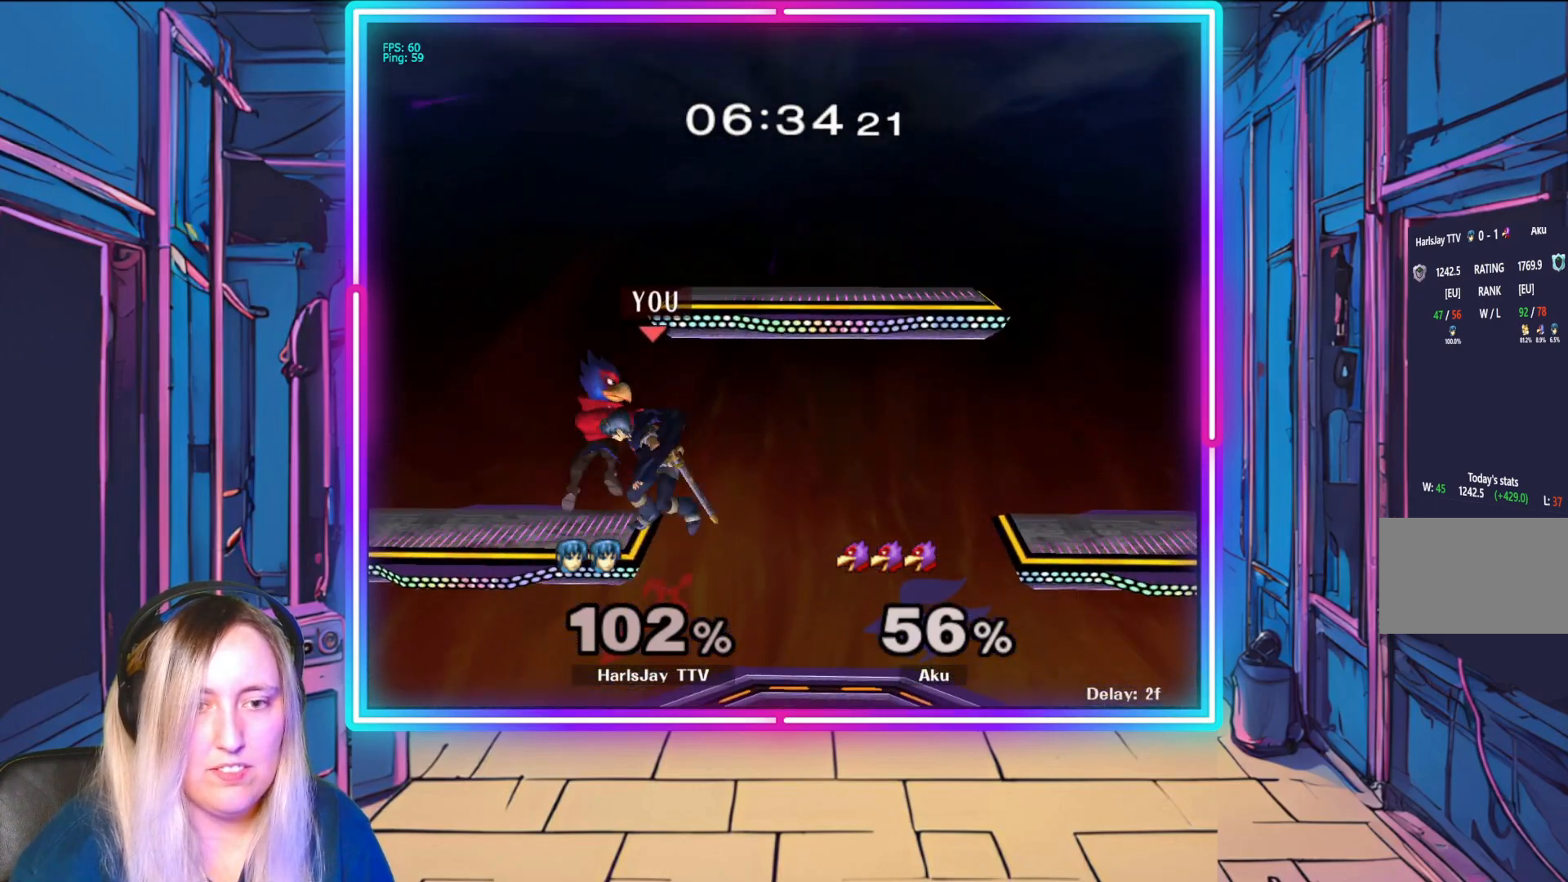
Gameplay with a controller (Nintendo layout); each line is a JSON object with the inputs held at the frame after it. "events" lists button and stick changes between this image and that frame as [ms after this image, input, new state], when the widget could be followed in between. Not read: L3 R3 START right_stick.
{"buttons": [], "left_stick": "down", "events": [[67, "B", "down"], [167, "B", "up"], [217, "B", "down"], [367, "B", "up"], [383, "B", "down"], [500, "B", "up"]]}
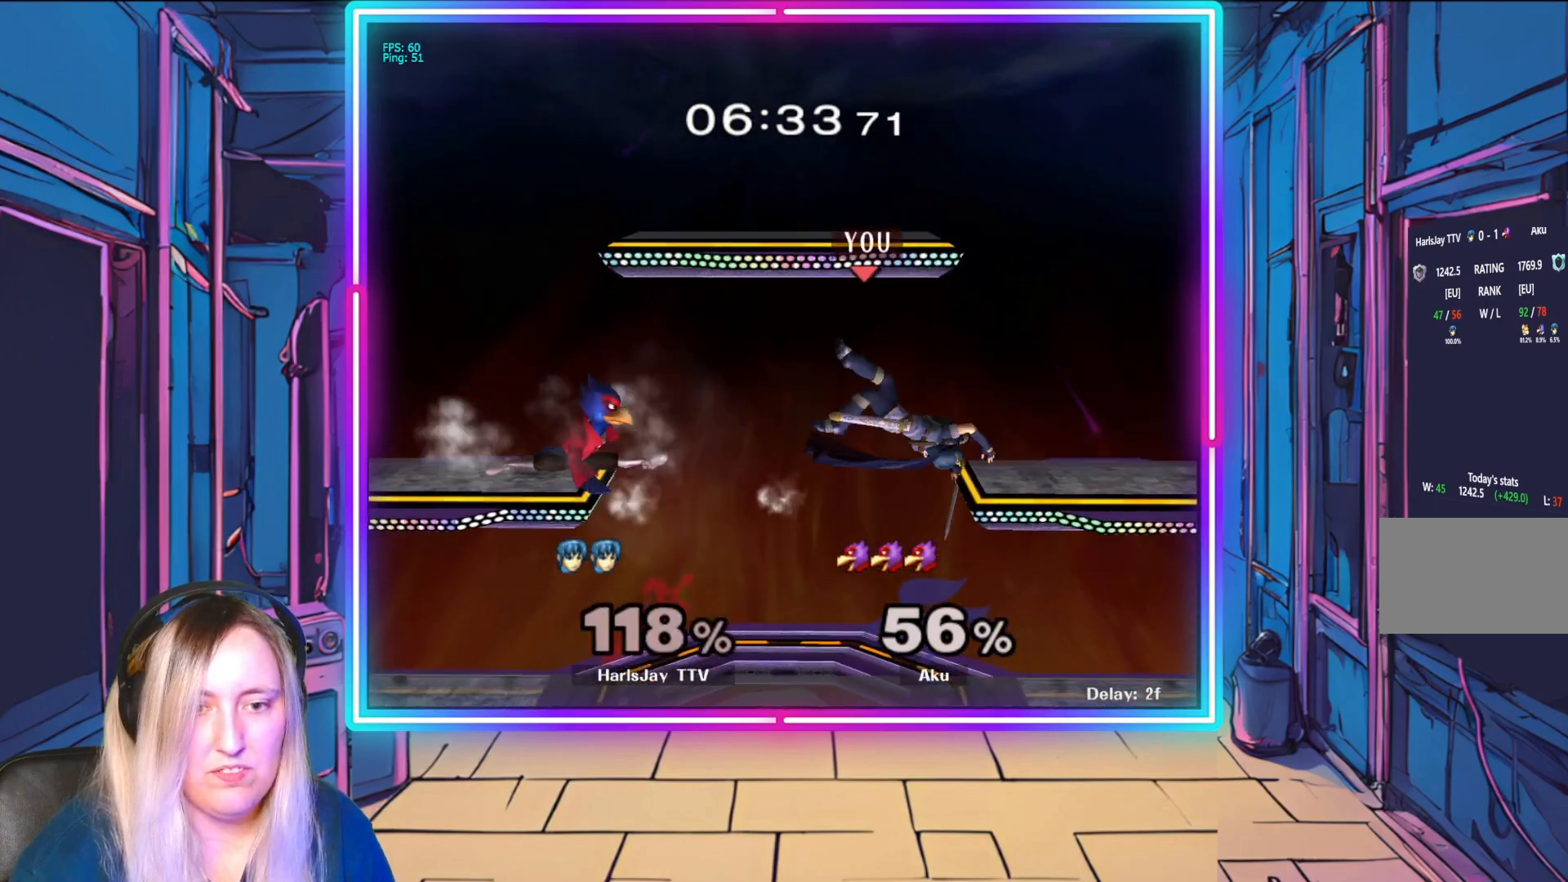
{"buttons": ["Y"], "left_stick": "up-left", "events": [[183, "left_stick", "up-left"], [217, "Y", "down"], [383, "Y", "up"], [467, "Y", "down"]]}
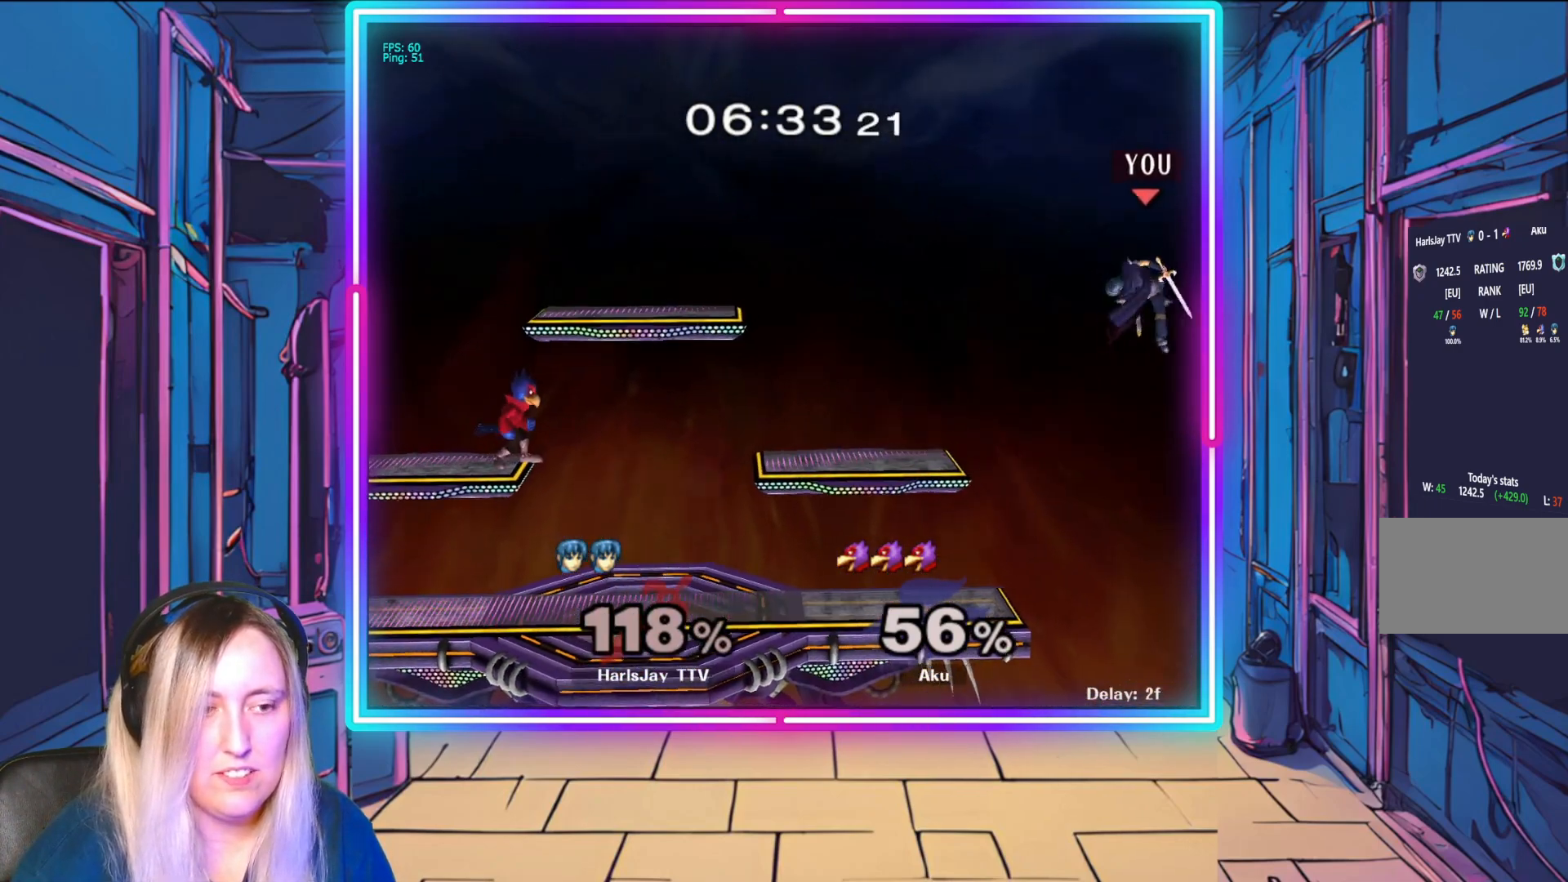
{"buttons": [], "left_stick": "up-left", "events": [[117, "Y", "up"]]}
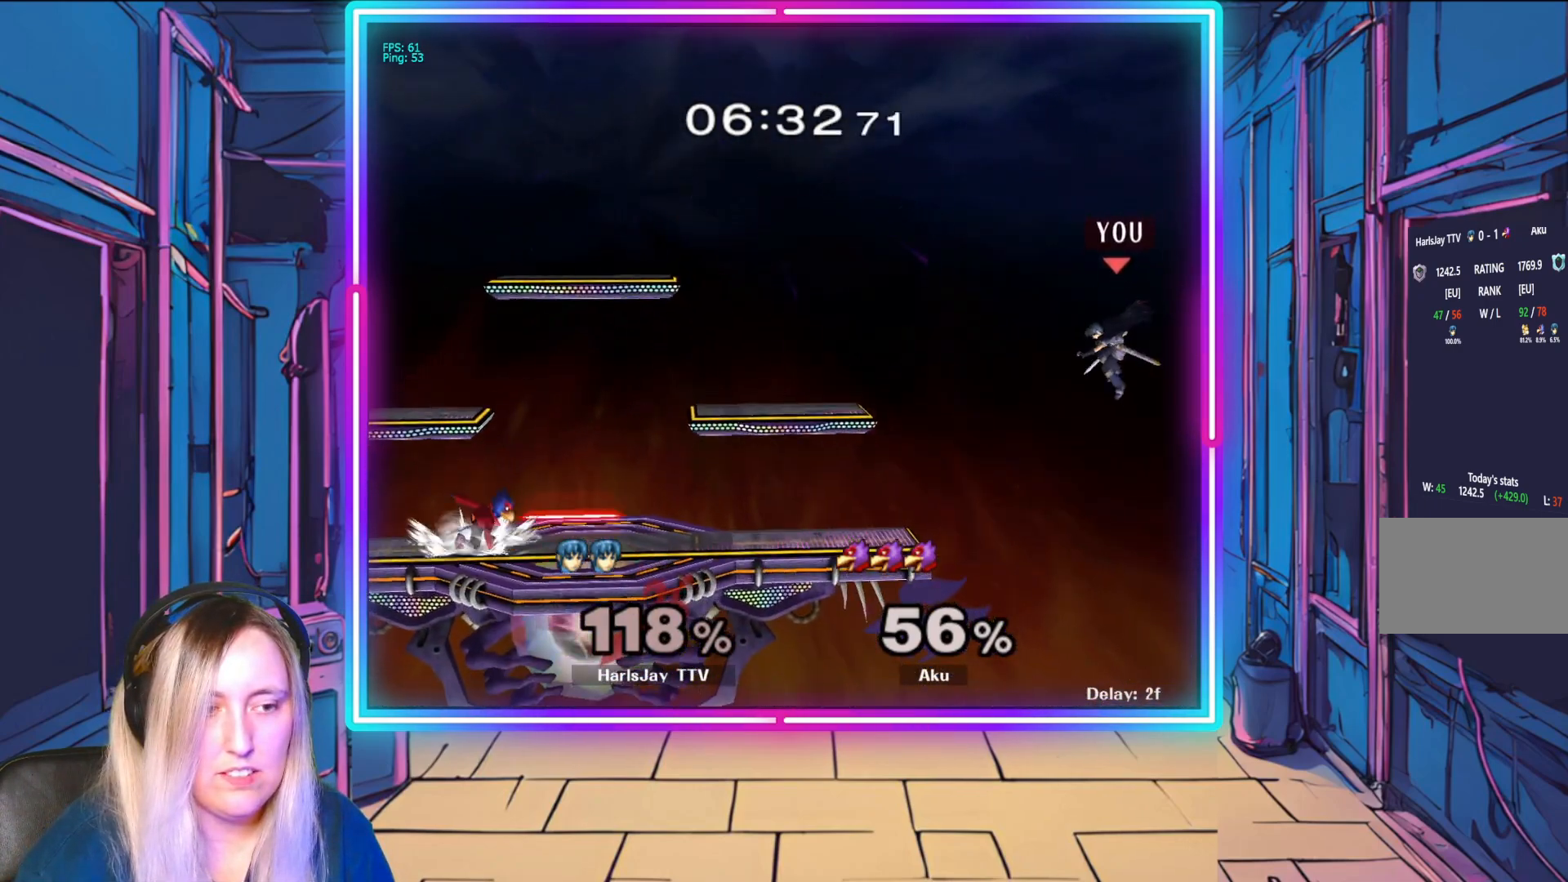
{"buttons": [], "left_stick": "up-left", "events": [[200, "B", "down"], [433, "B", "up"]]}
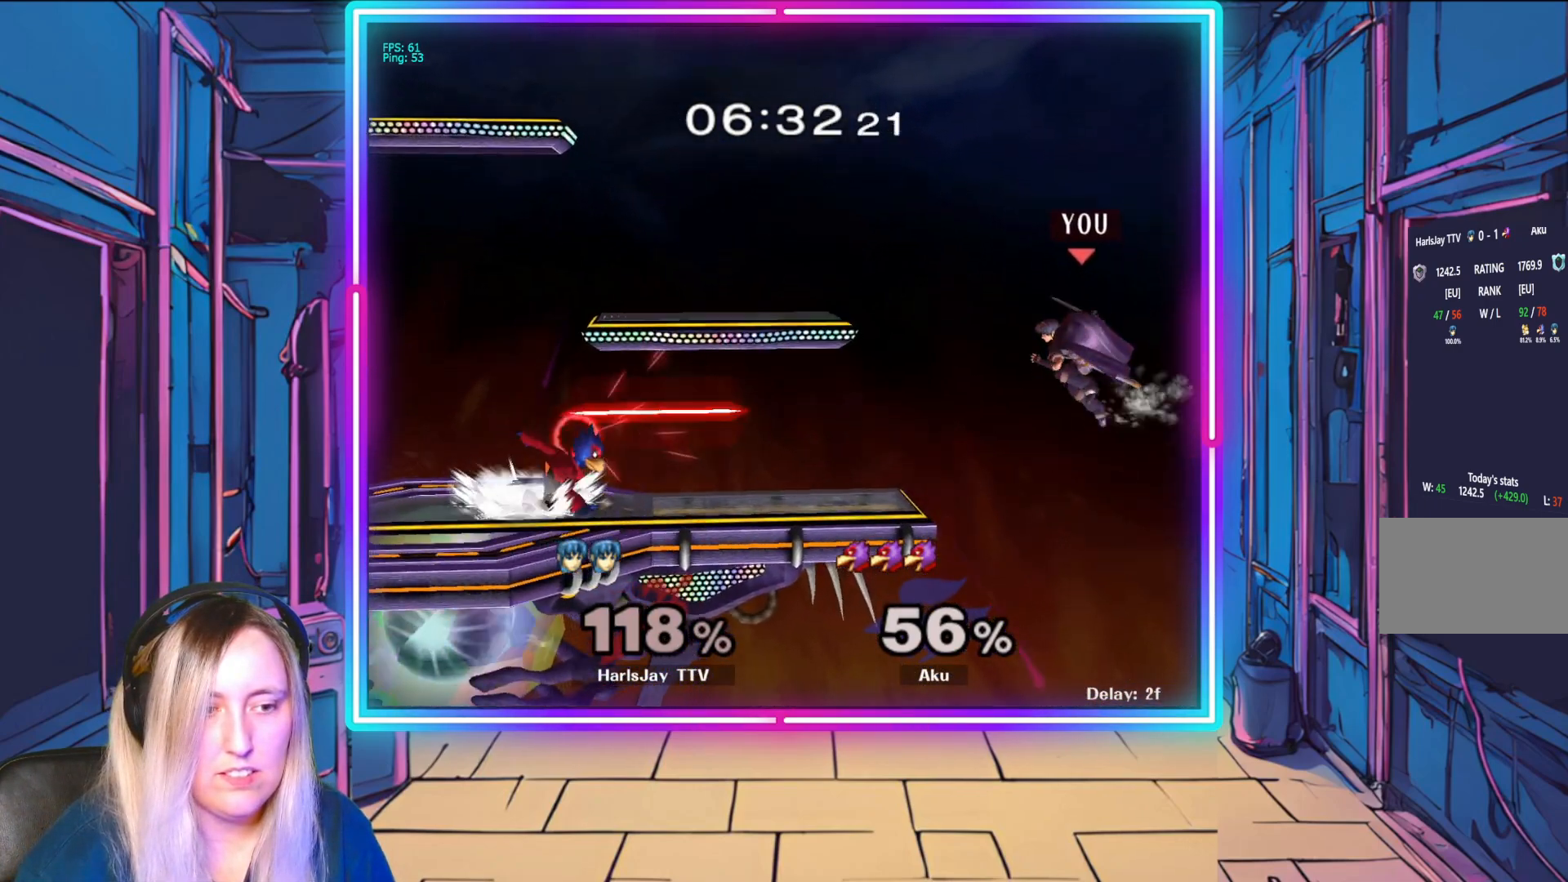
{"buttons": [], "left_stick": "up-left", "events": []}
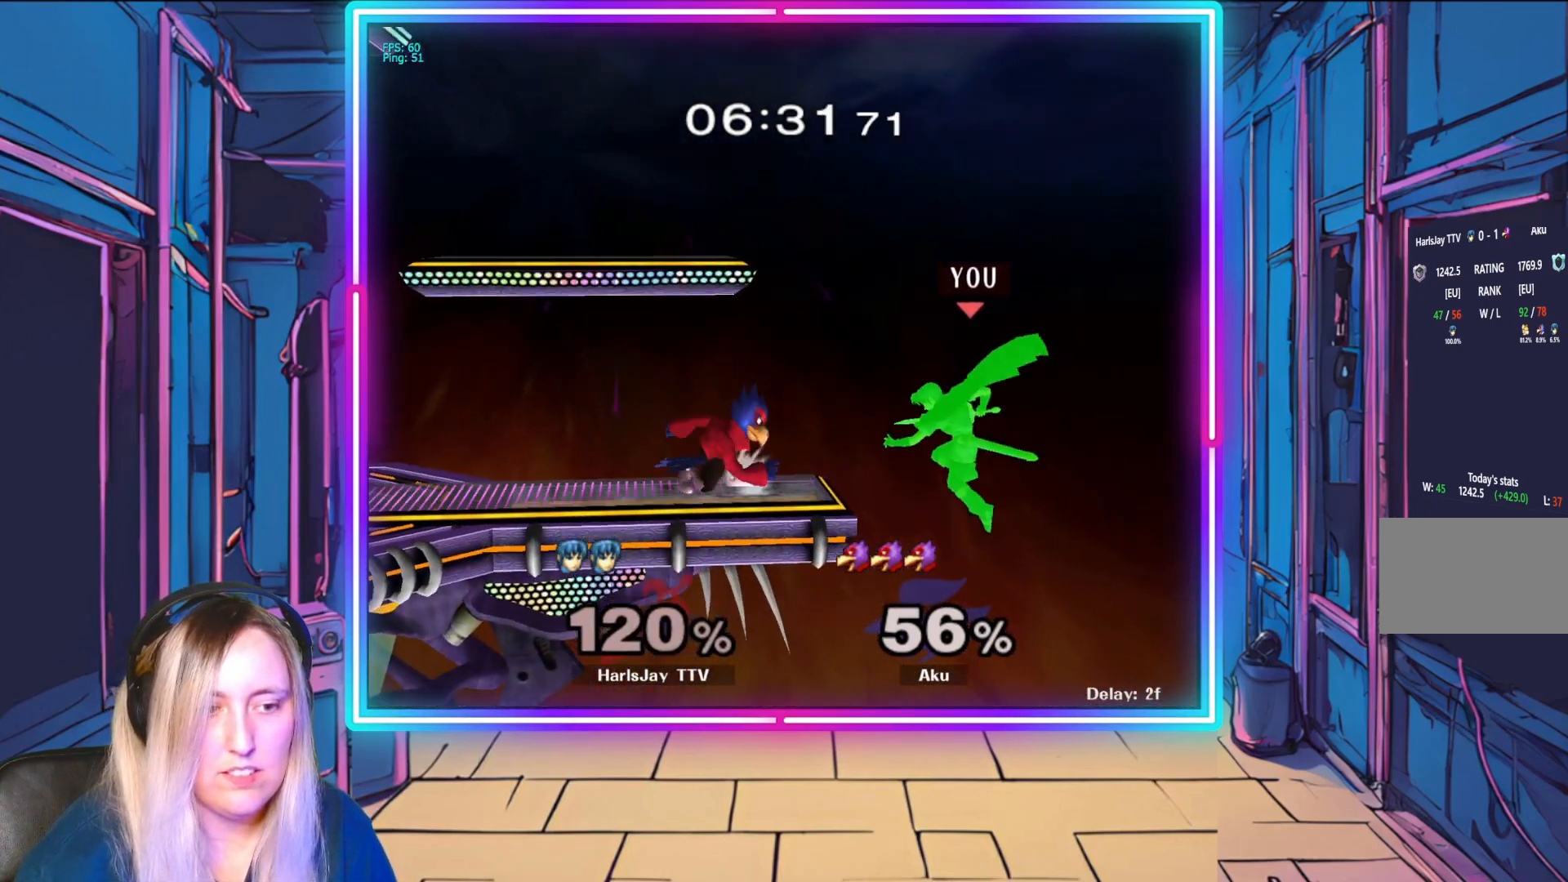
{"buttons": ["R1"], "left_stick": "center", "events": [[200, "R1", "down"], [233, "left_stick", "center"]]}
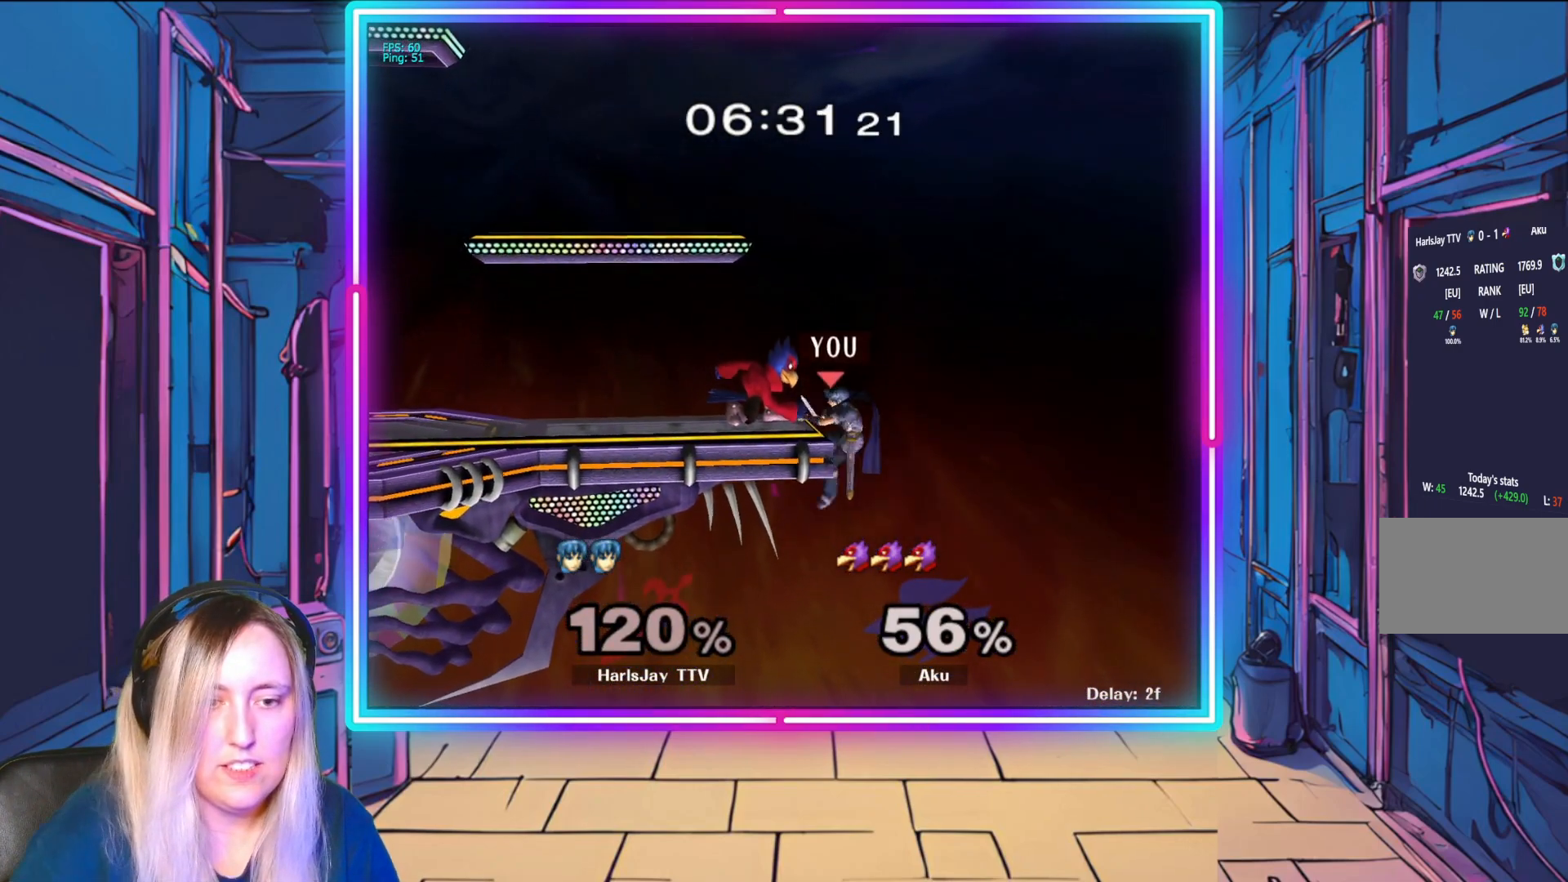
{"buttons": ["R1"], "left_stick": "center", "events": []}
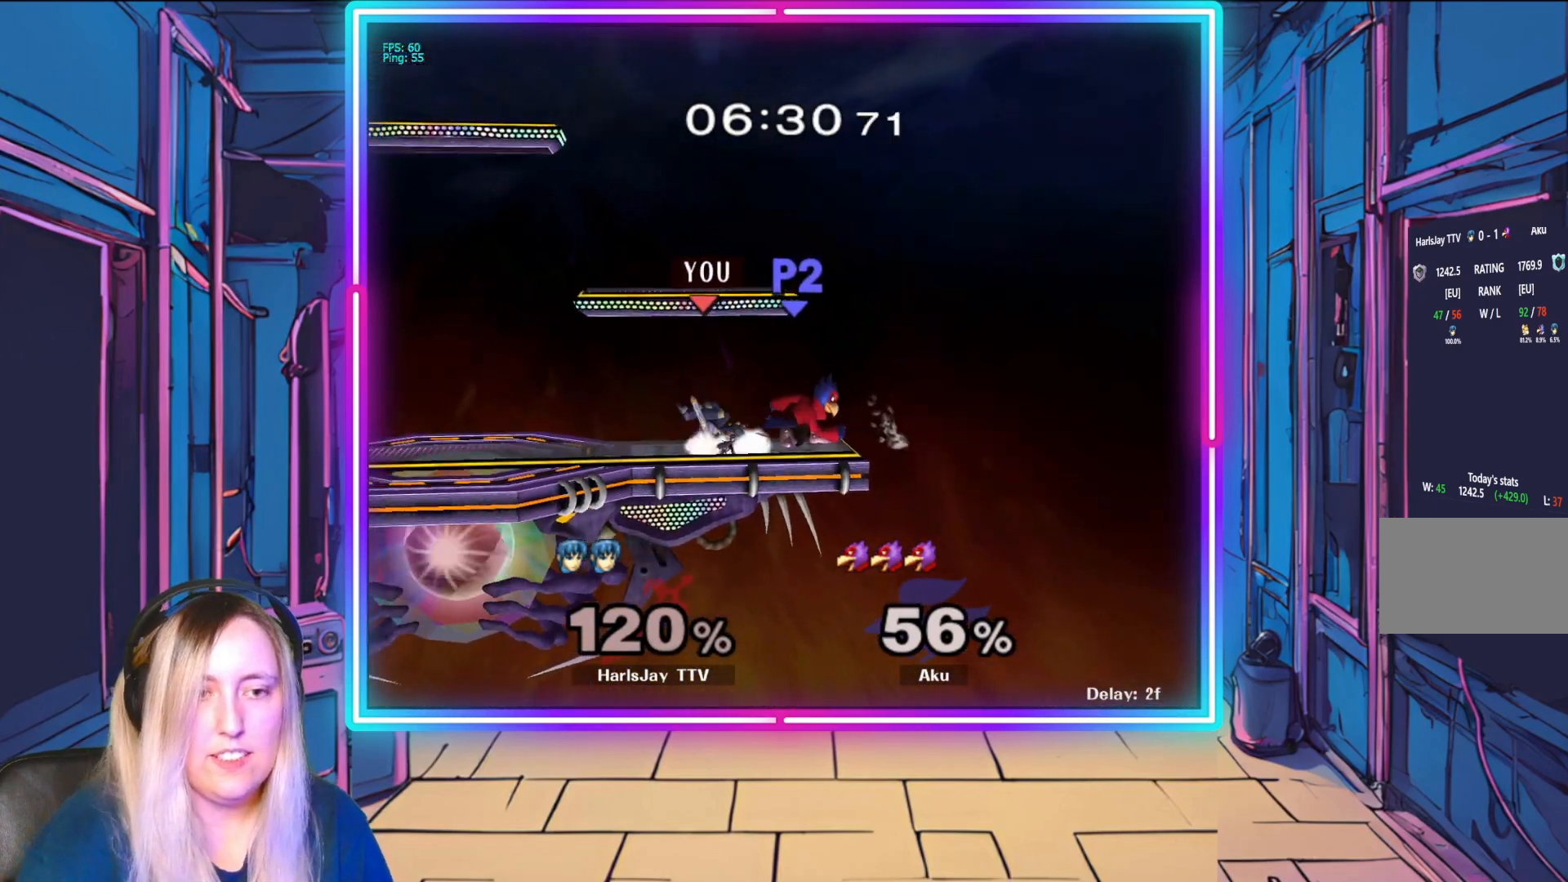
{"buttons": ["R1"], "left_stick": "left", "events": [[250, "left_stick", "left"]]}
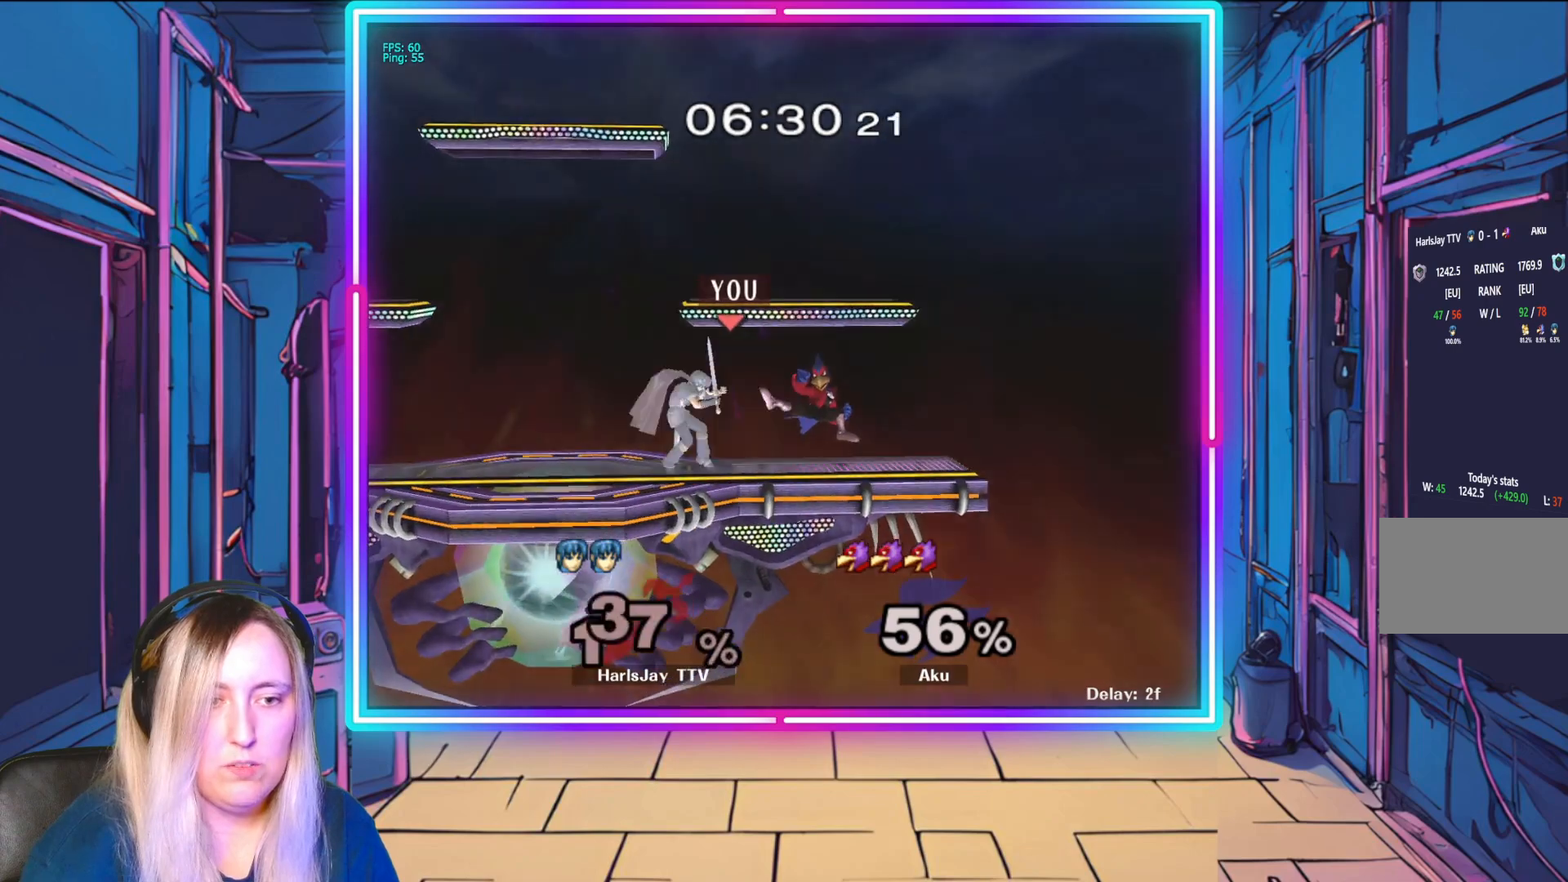
{"buttons": ["Y"], "left_stick": "right", "events": [[133, "left_stick", "center"], [217, "Y", "down"], [350, "Y", "up"], [350, "left_stick", "right"], [400, "R1", "up"], [433, "Y", "down"]]}
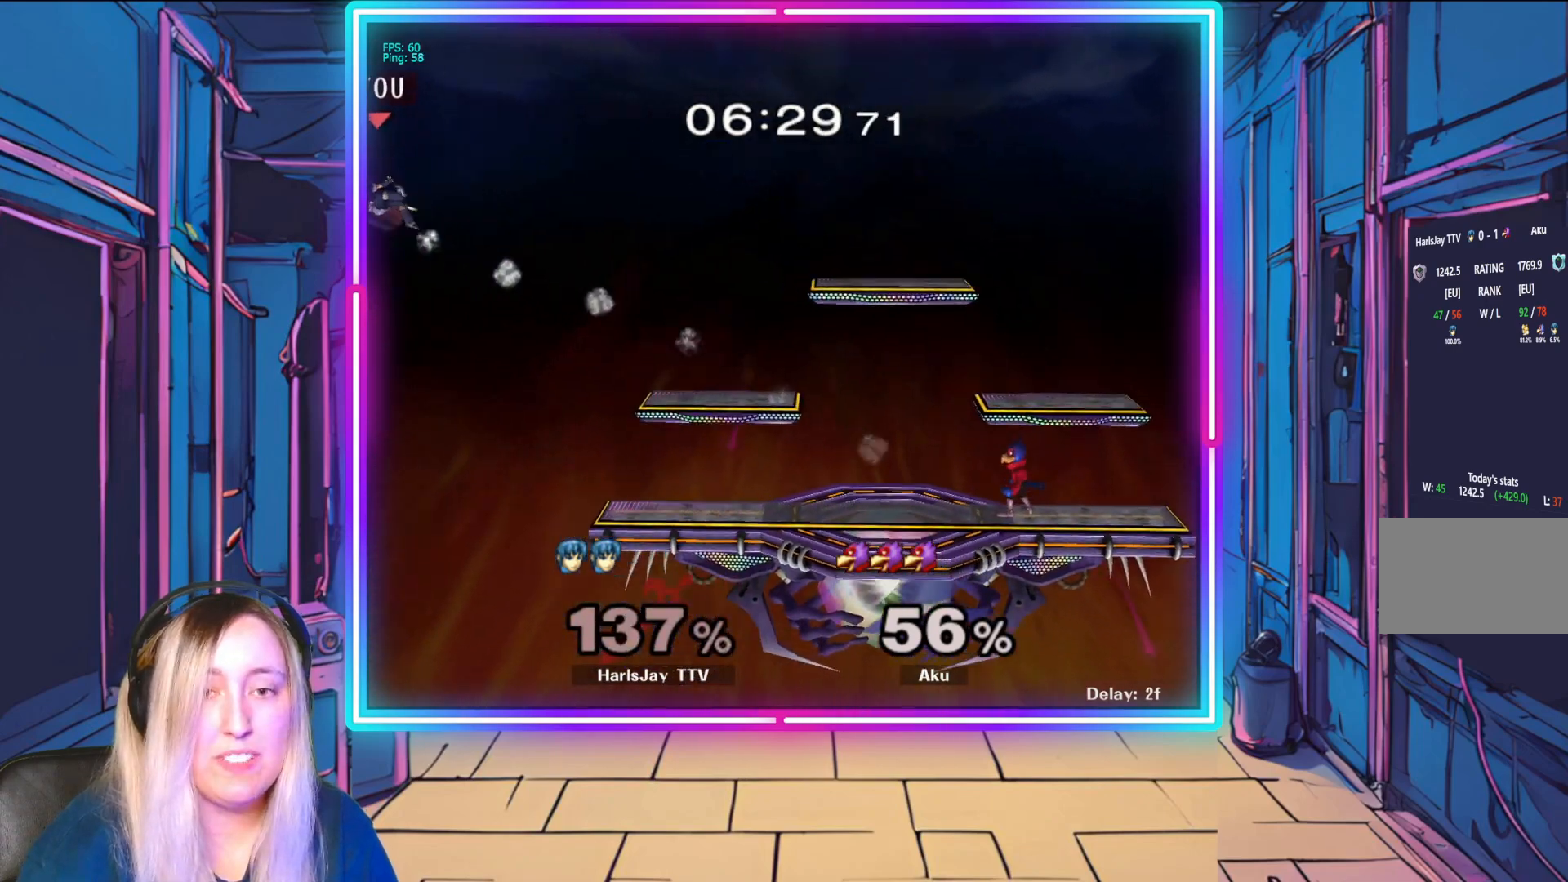
{"buttons": ["Y"], "left_stick": "right", "events": [[50, "Y", "up"], [133, "Y", "down"], [250, "Y", "up"], [317, "Y", "down"], [433, "Y", "up"], [500, "Y", "down"]]}
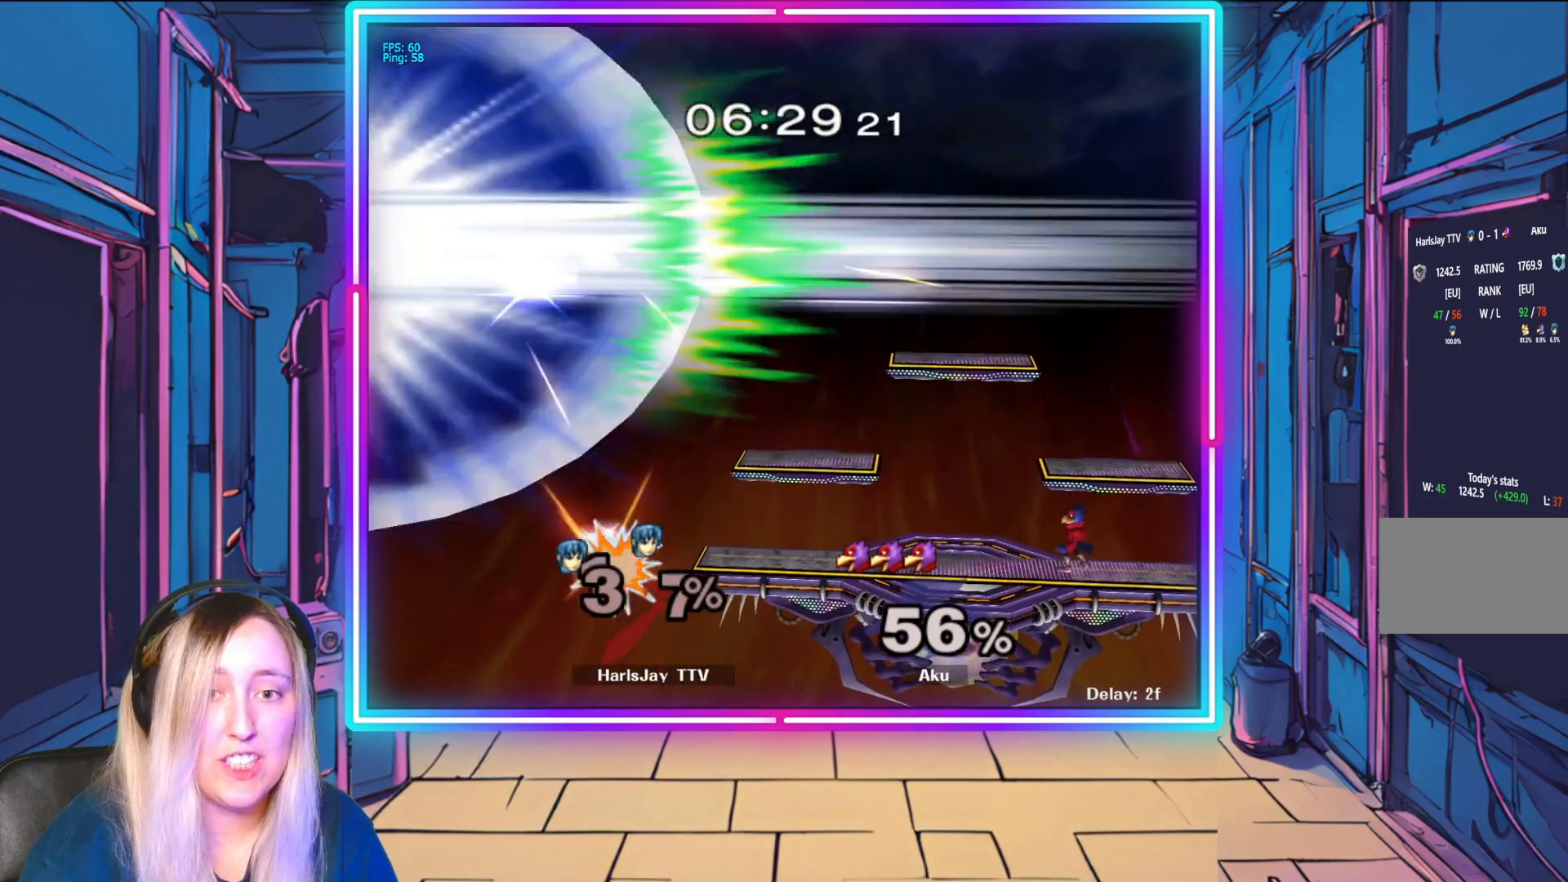
{"buttons": ["Y"], "left_stick": "center", "events": [[133, "Y", "up"], [200, "Y", "down"], [200, "left_stick", "center"]]}
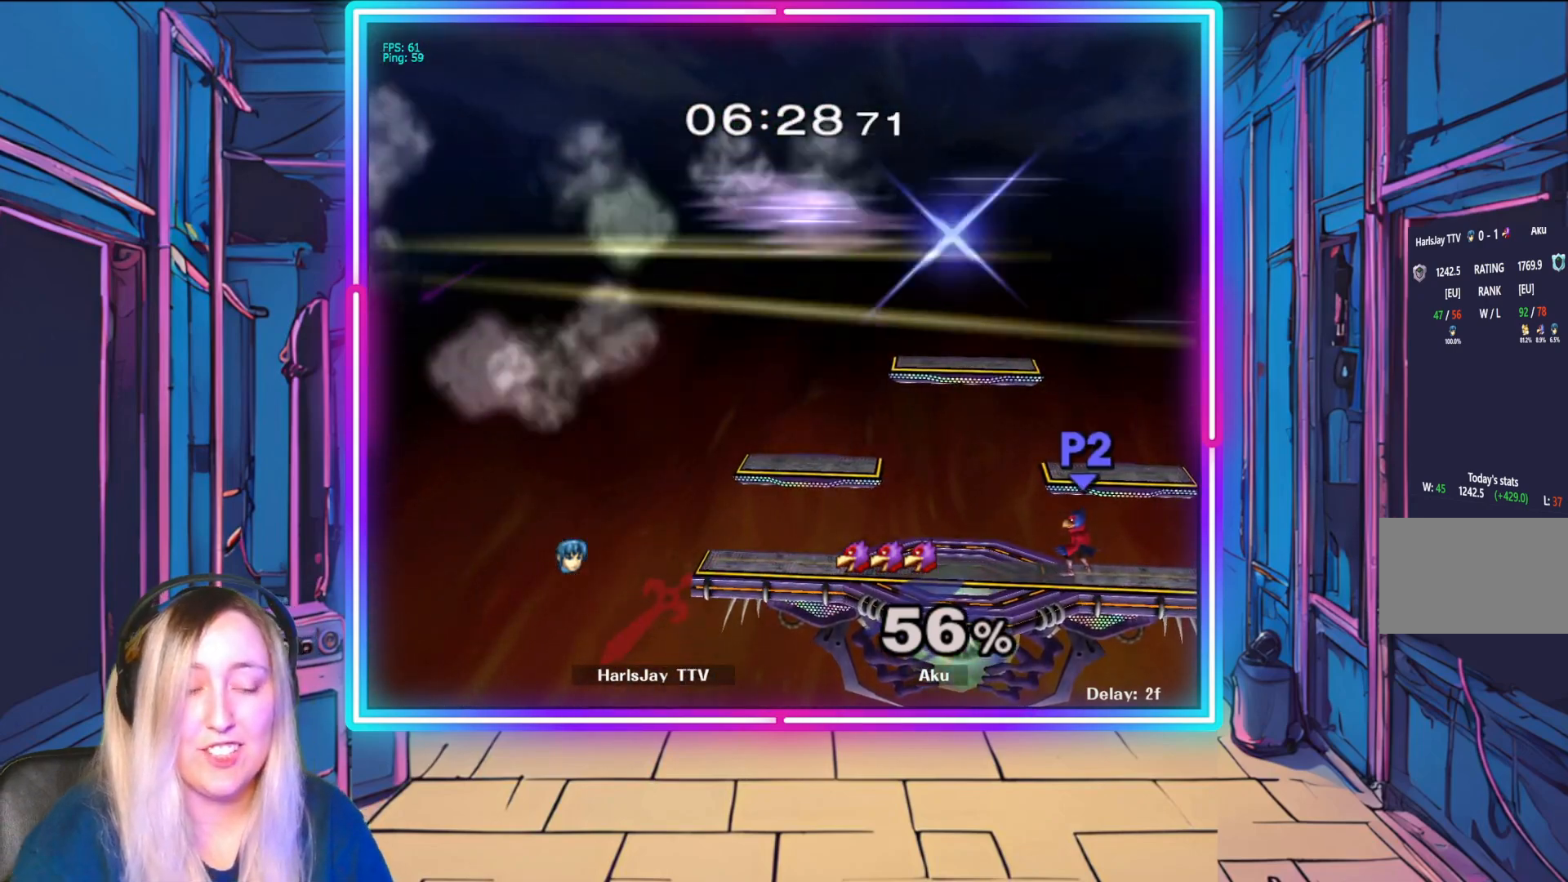
{"buttons": [], "left_stick": "down-left", "events": [[283, "Y", "up"], [333, "left_stick", "down-left"]]}
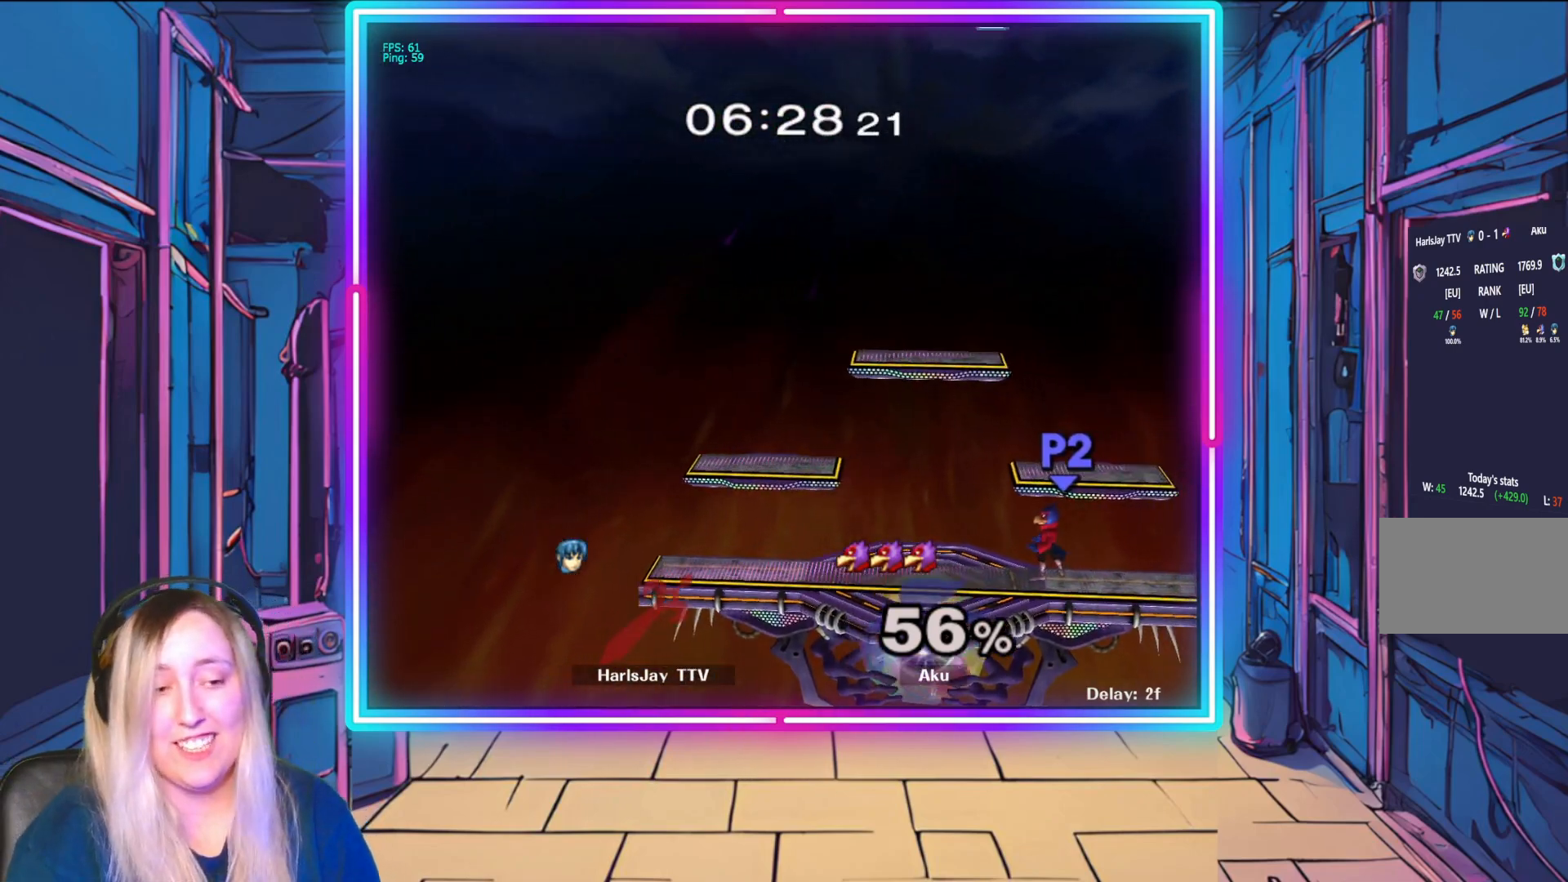
{"buttons": [], "left_stick": "down", "events": [[133, "left_stick", "center"], [400, "left_stick", "down"]]}
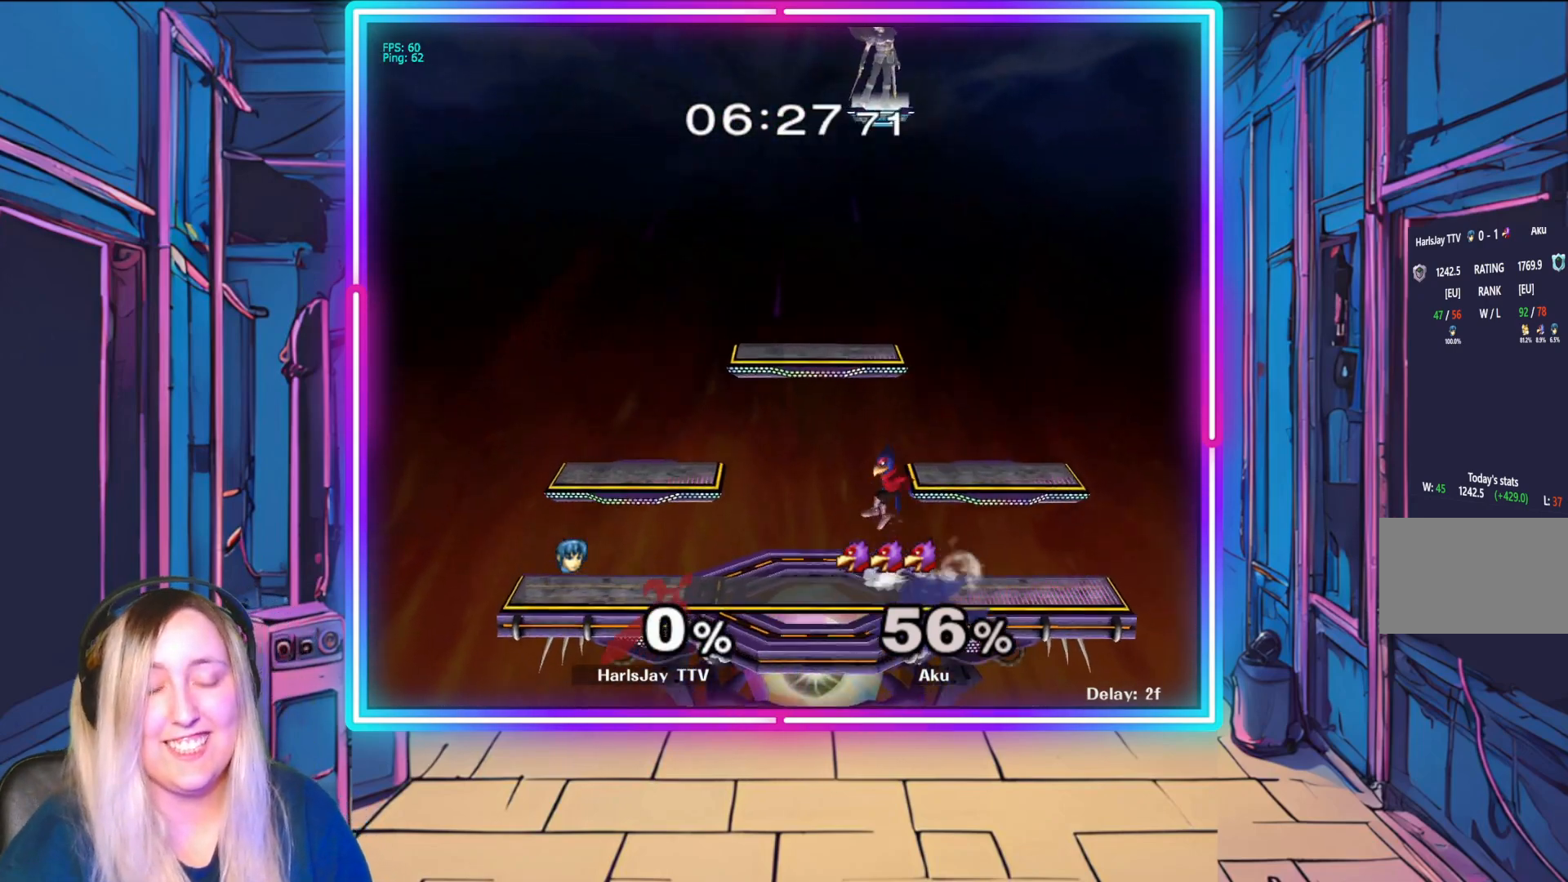
{"buttons": [], "left_stick": "down", "events": [[133, "left_stick", "center"], [233, "left_stick", "down"]]}
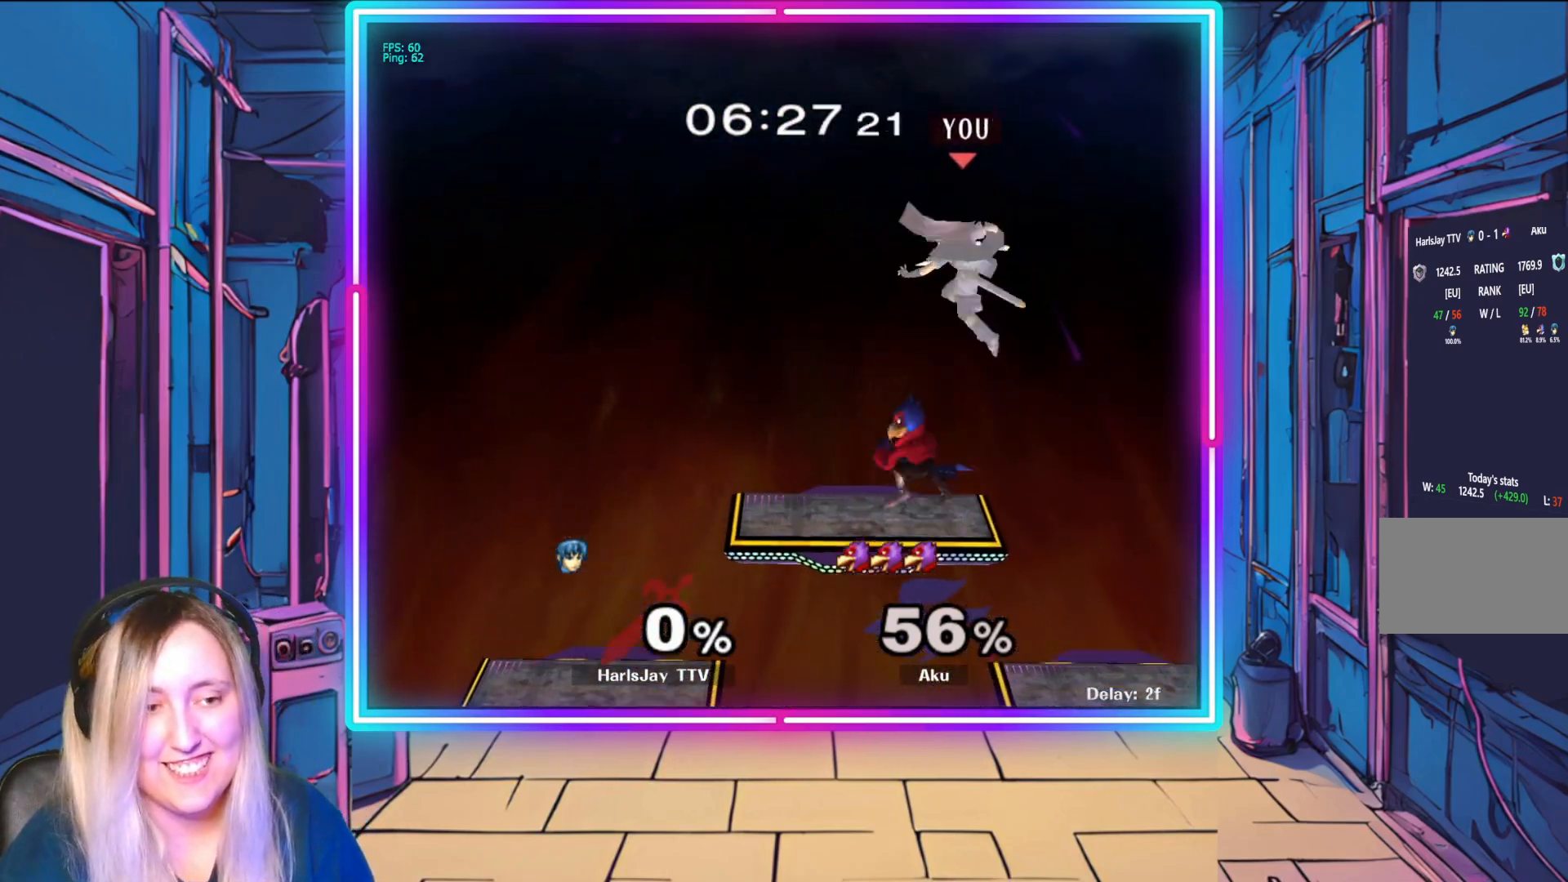
{"buttons": [], "left_stick": "down", "events": []}
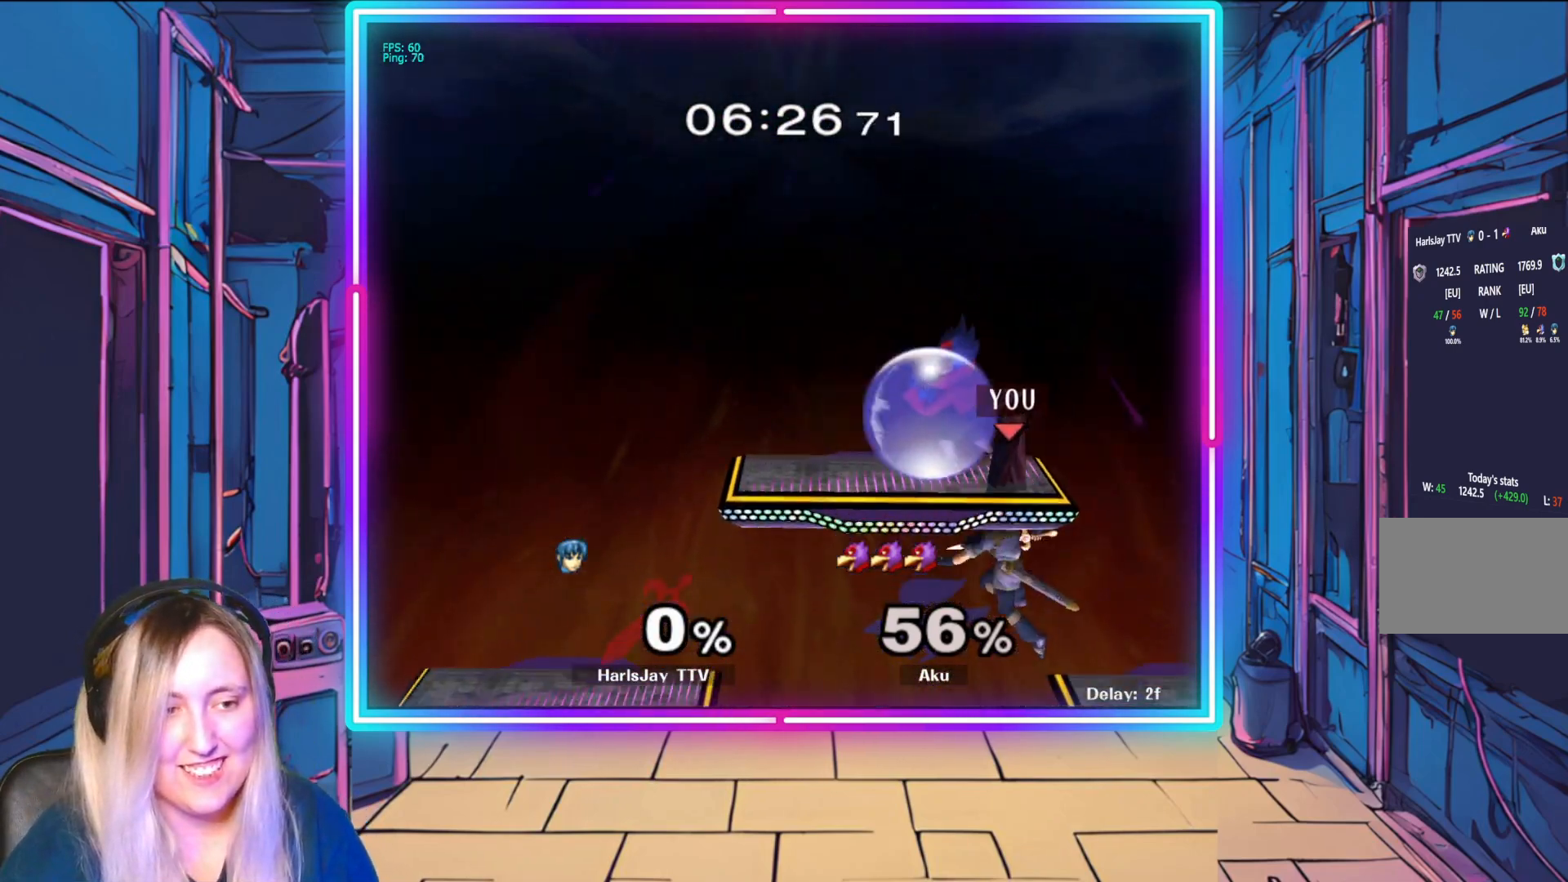
{"buttons": [], "left_stick": "center", "events": [[100, "left_stick", "center"], [350, "Y", "down"], [483, "Y", "up"]]}
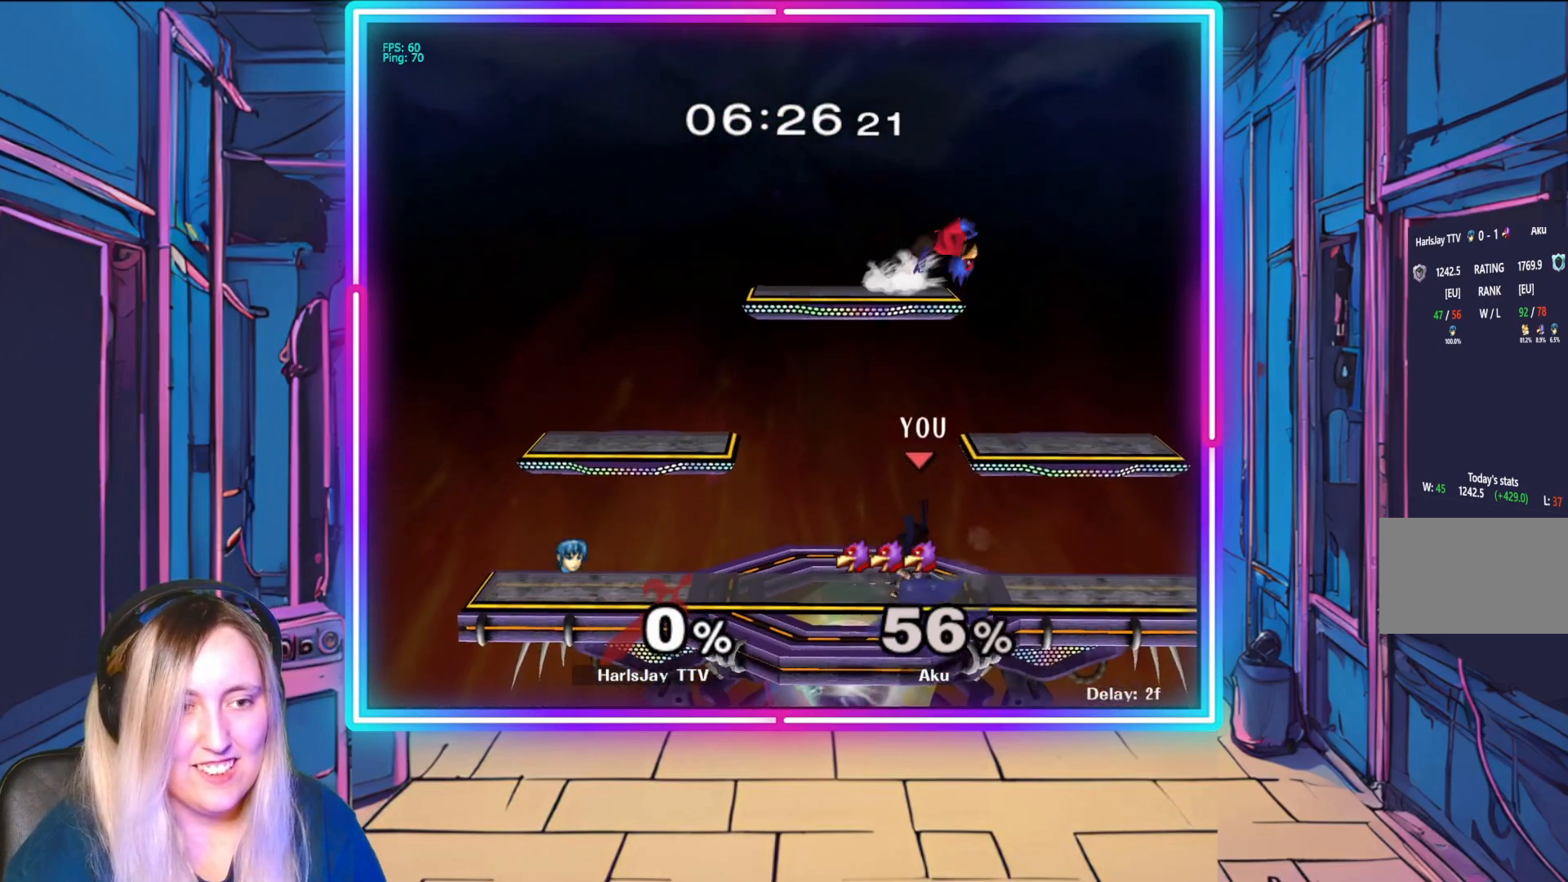
{"buttons": [], "left_stick": "center", "events": [[100, "A", "down"], [250, "A", "up"]]}
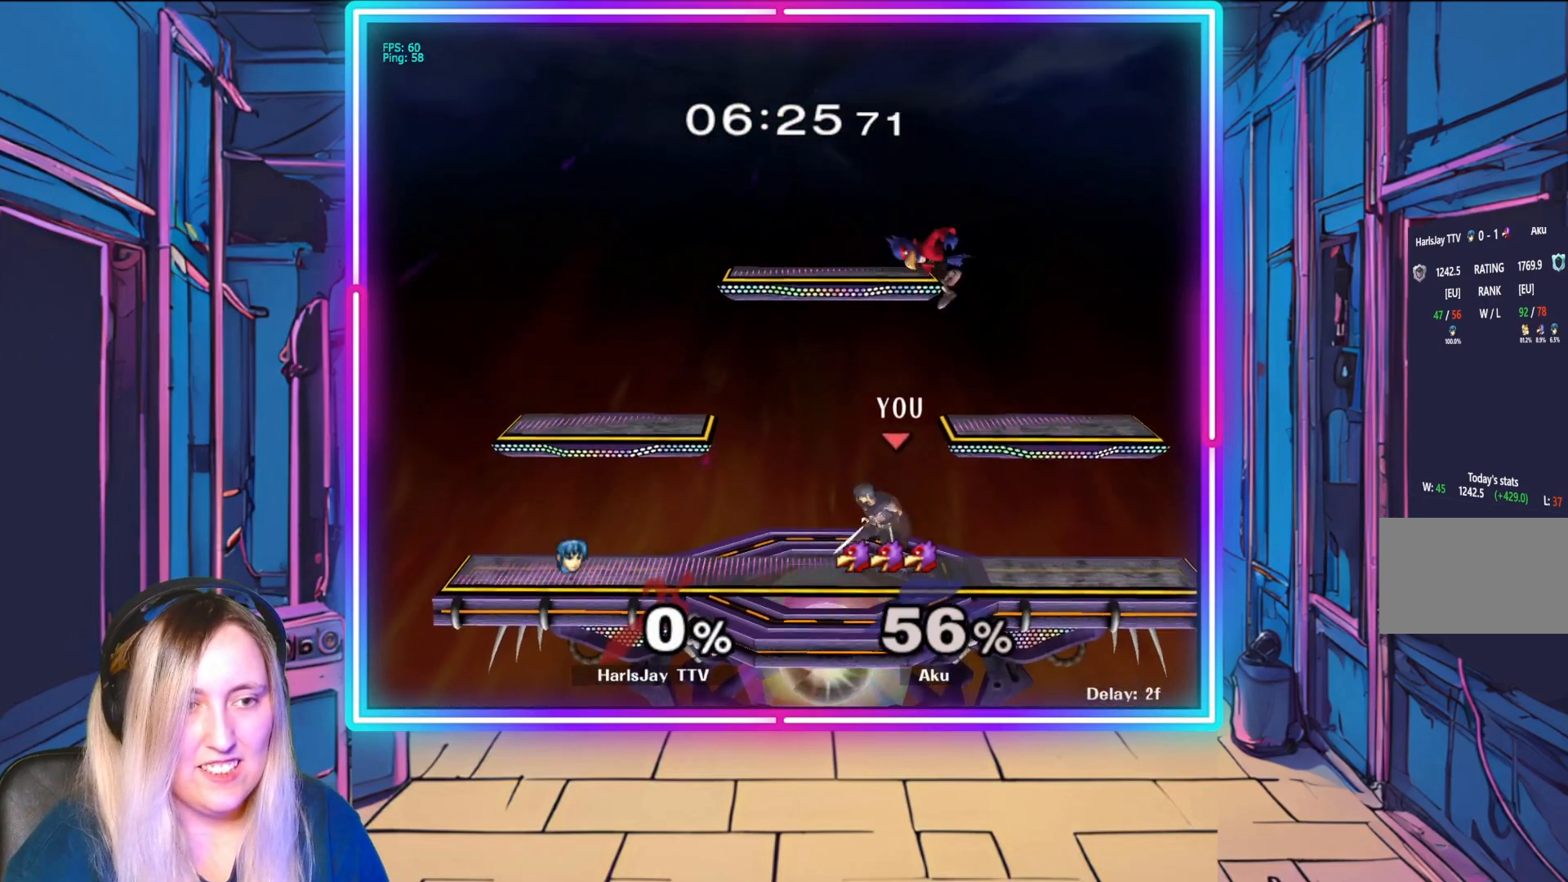
{"buttons": [], "left_stick": "down", "events": [[117, "Y", "down"], [233, "Y", "up"], [250, "A", "down"], [300, "left_stick", "down"], [350, "A", "up"], [400, "A", "down"], [500, "A", "up"]]}
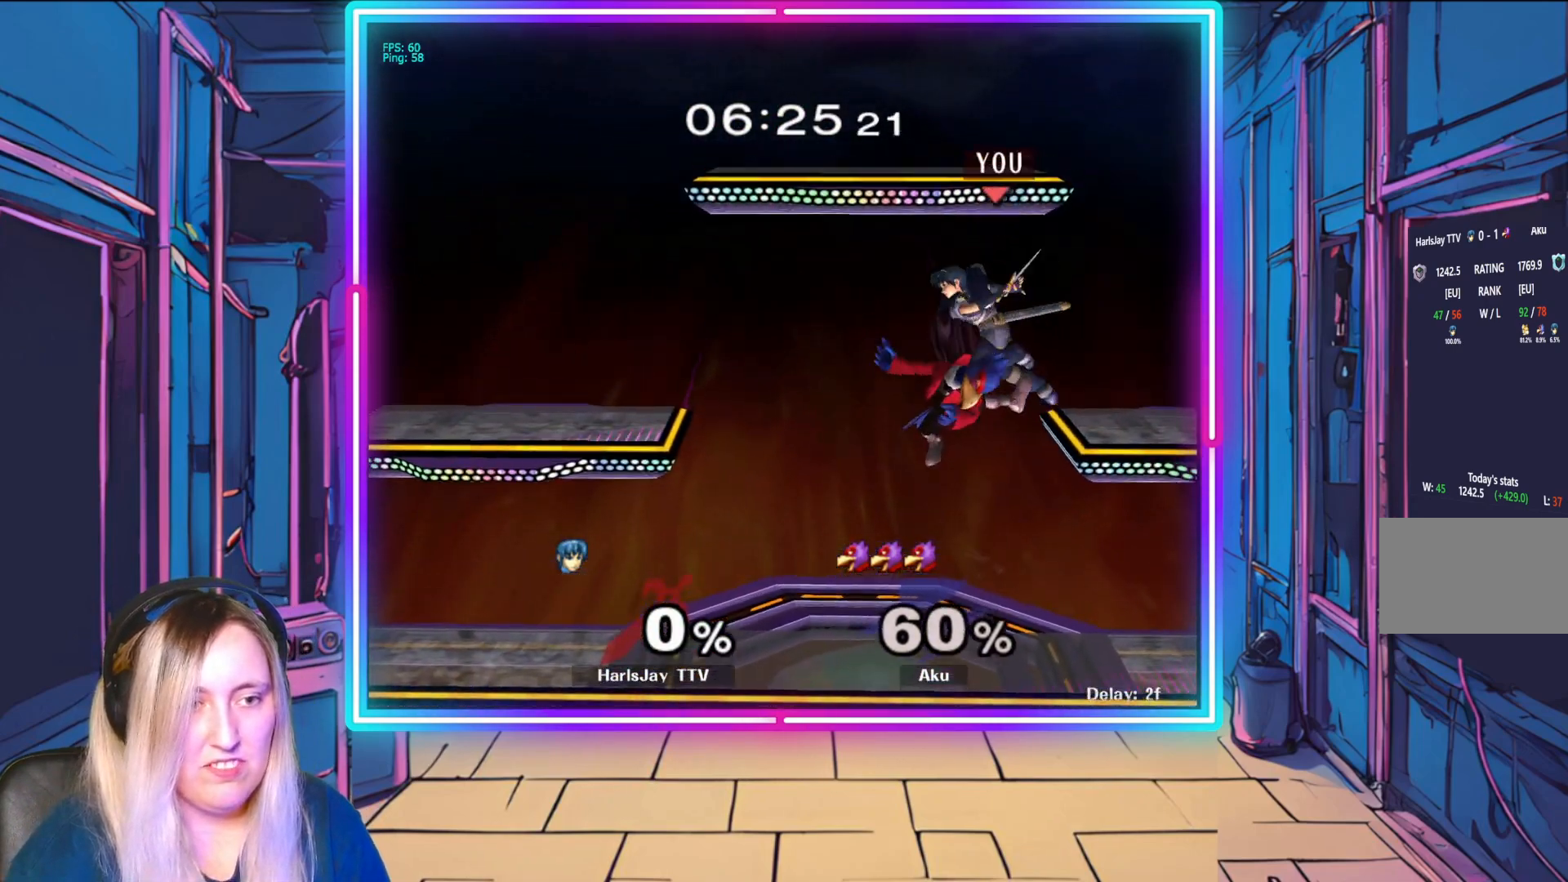
{"buttons": [], "left_stick": "down-left", "events": [[50, "A", "down"], [167, "A", "up"], [167, "left_stick", "down-left"], [217, "A", "down"], [333, "A", "up"]]}
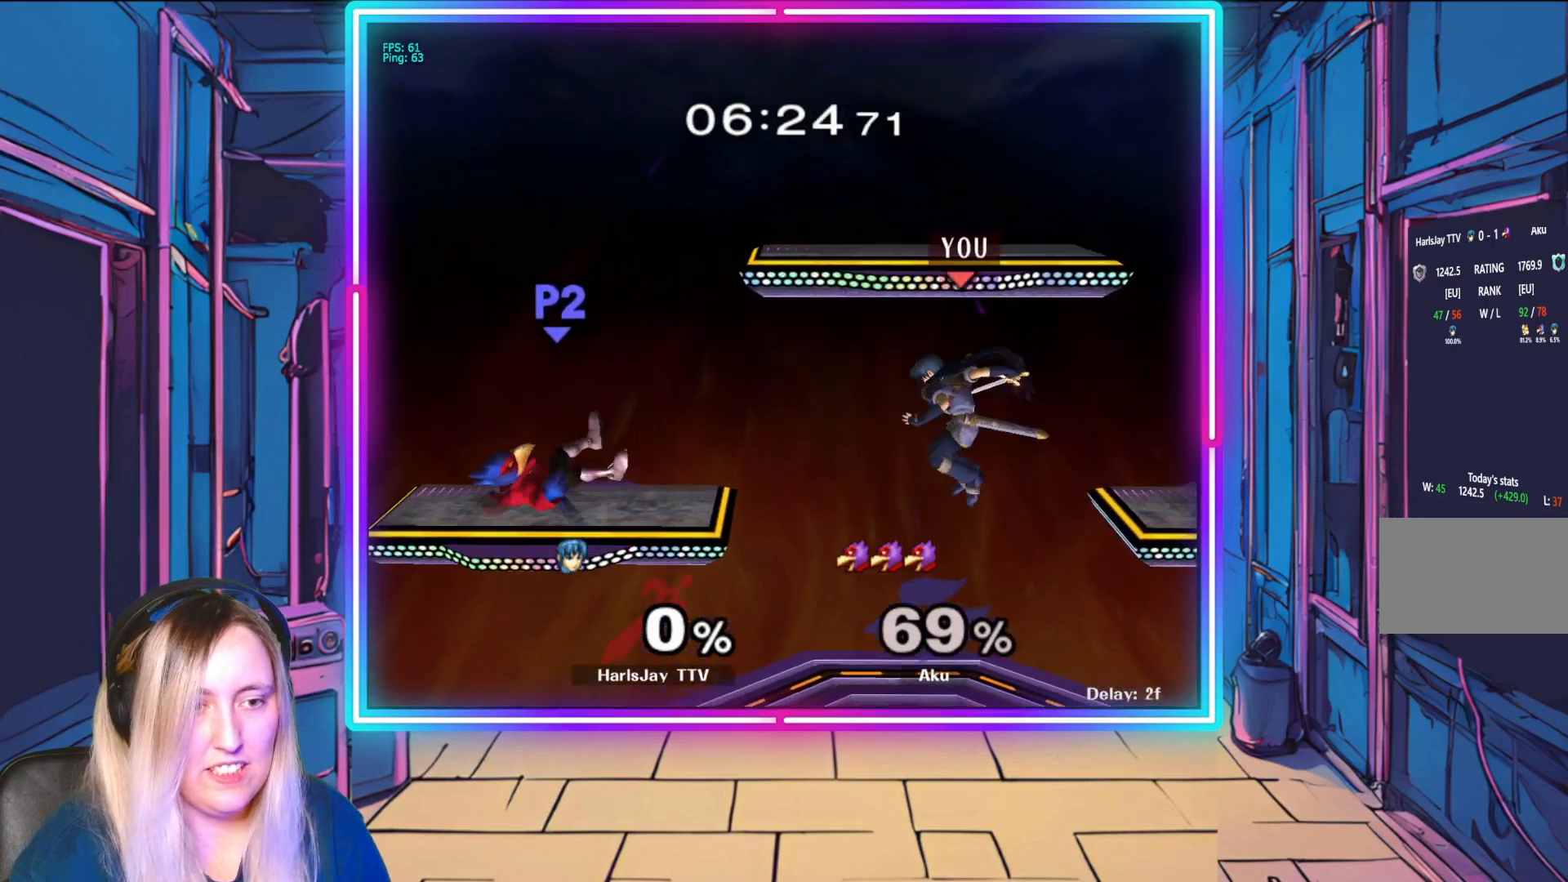
{"buttons": [], "left_stick": "left", "events": [[50, "left_stick", "left"]]}
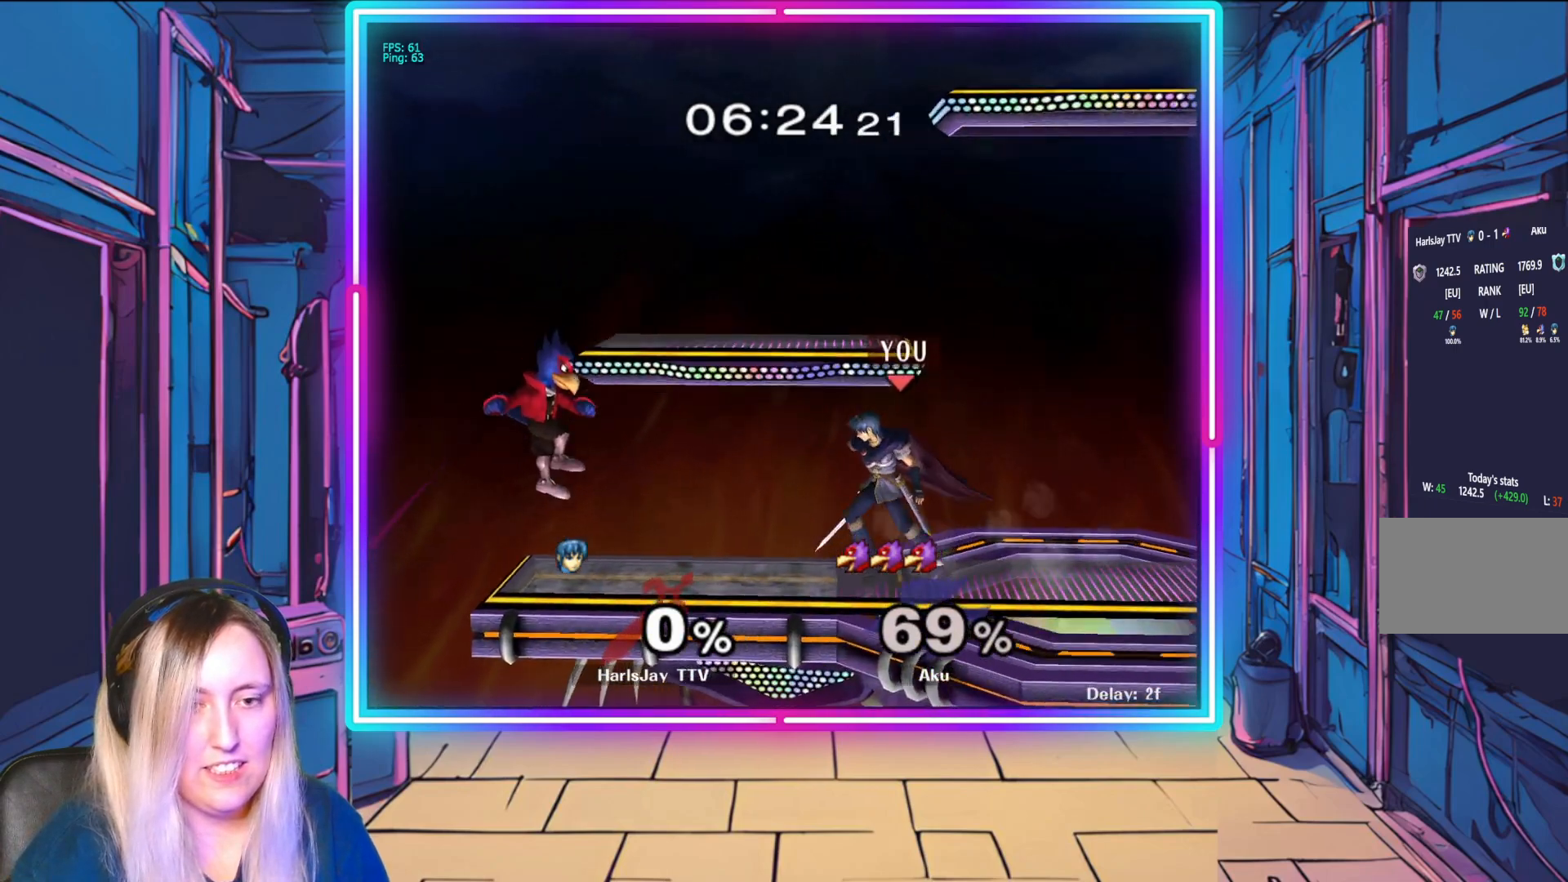
{"buttons": [], "left_stick": "center", "events": [[217, "left_stick", "down-right"], [383, "left_stick", "down"], [417, "A", "down"], [500, "A", "up"], [500, "left_stick", "center"]]}
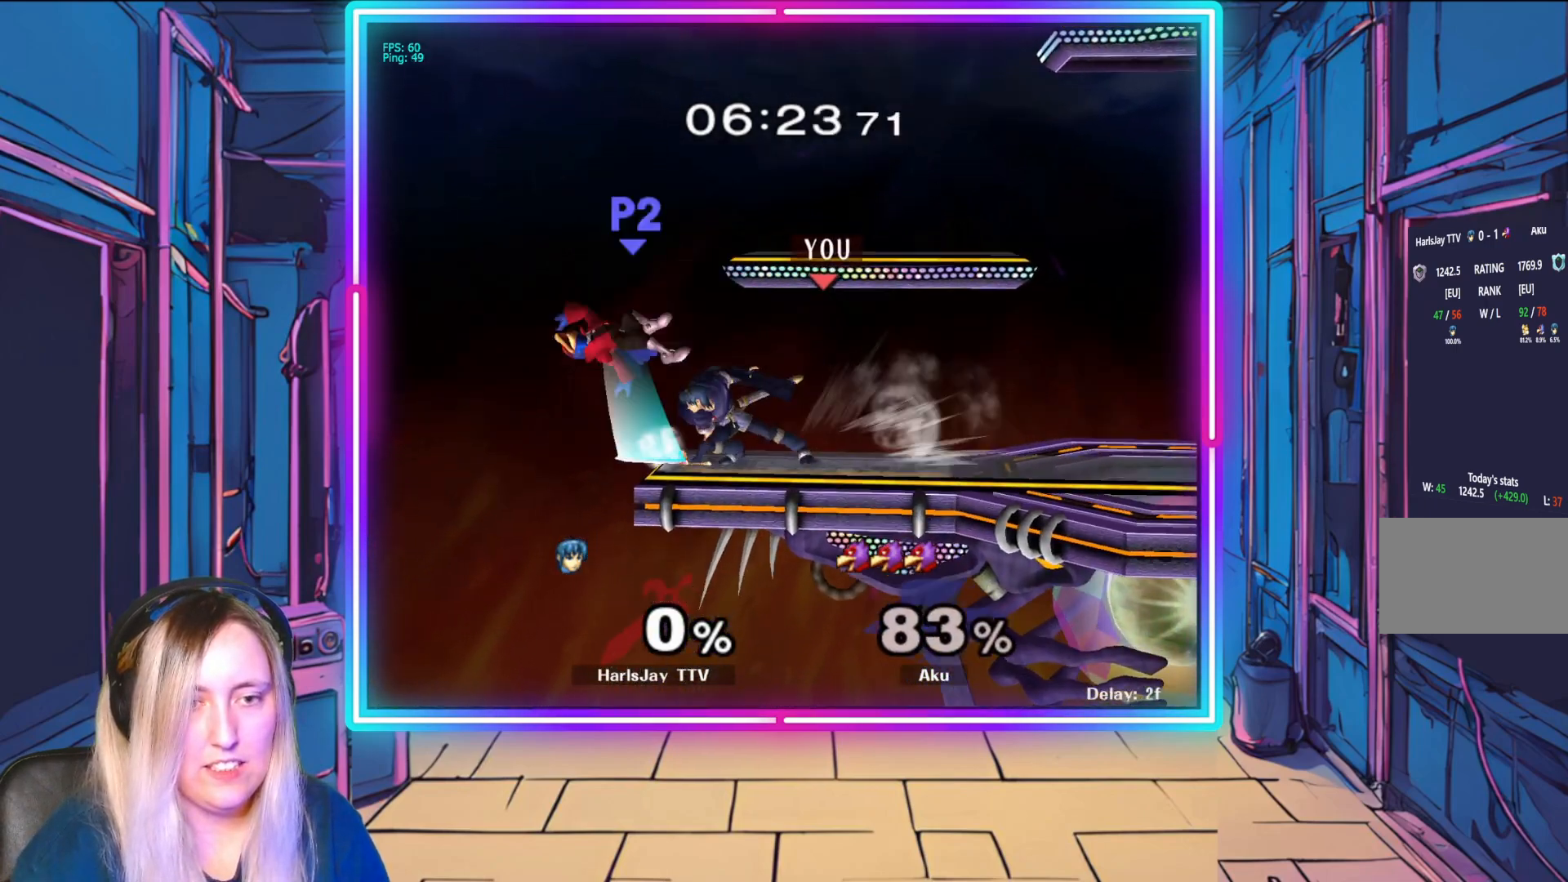
{"buttons": [], "left_stick": "center", "events": []}
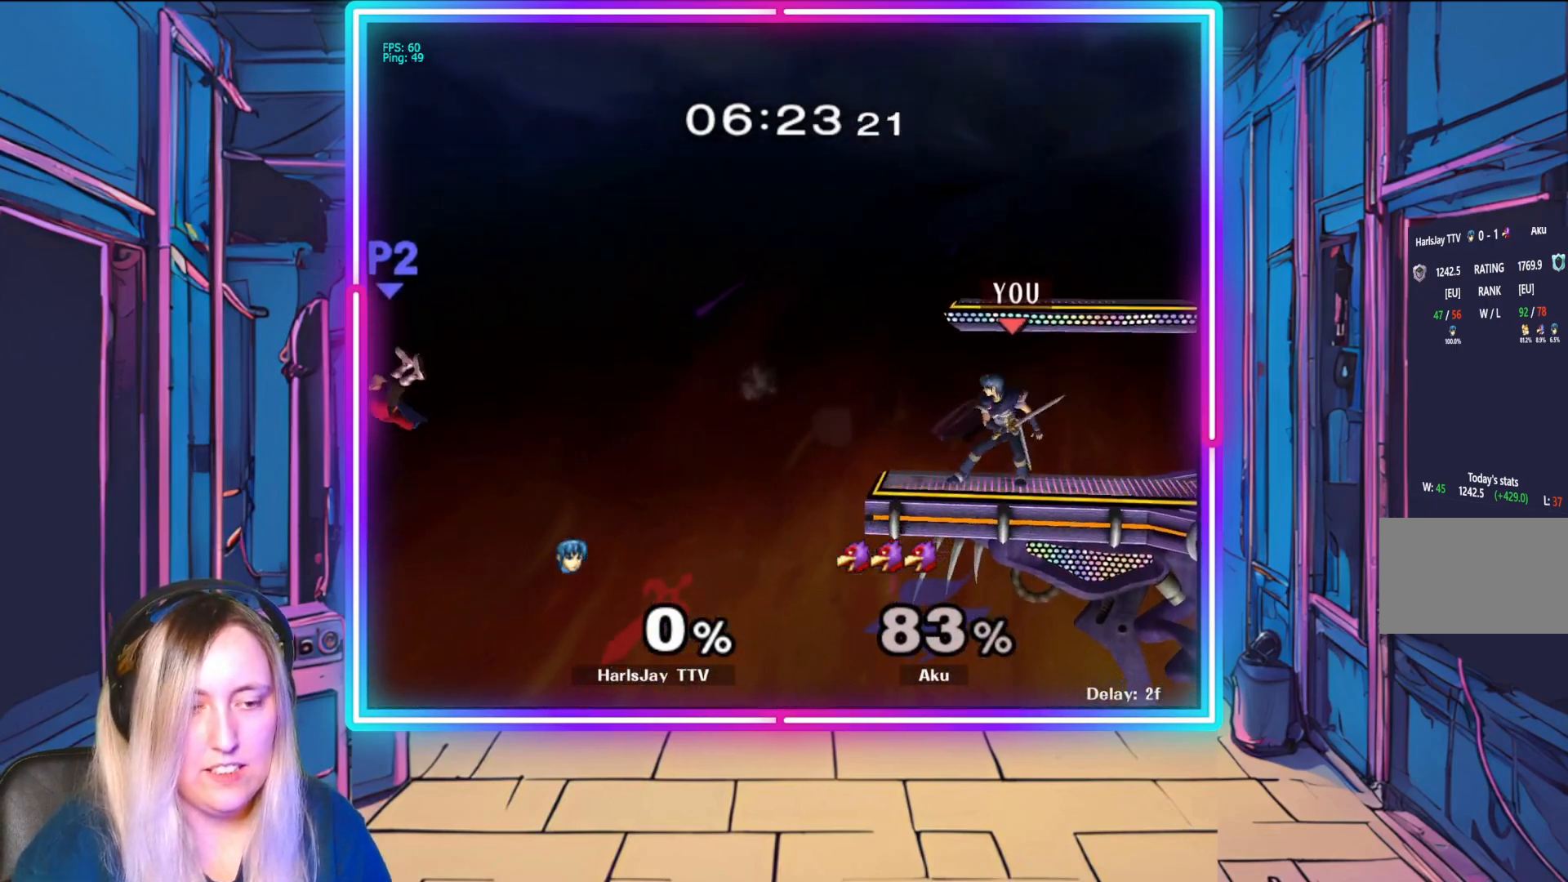
{"buttons": [], "left_stick": "left", "events": [[50, "left_stick", "right"], [200, "left_stick", "center"], [233, "Y", "down"], [350, "Y", "up"], [367, "left_stick", "left"]]}
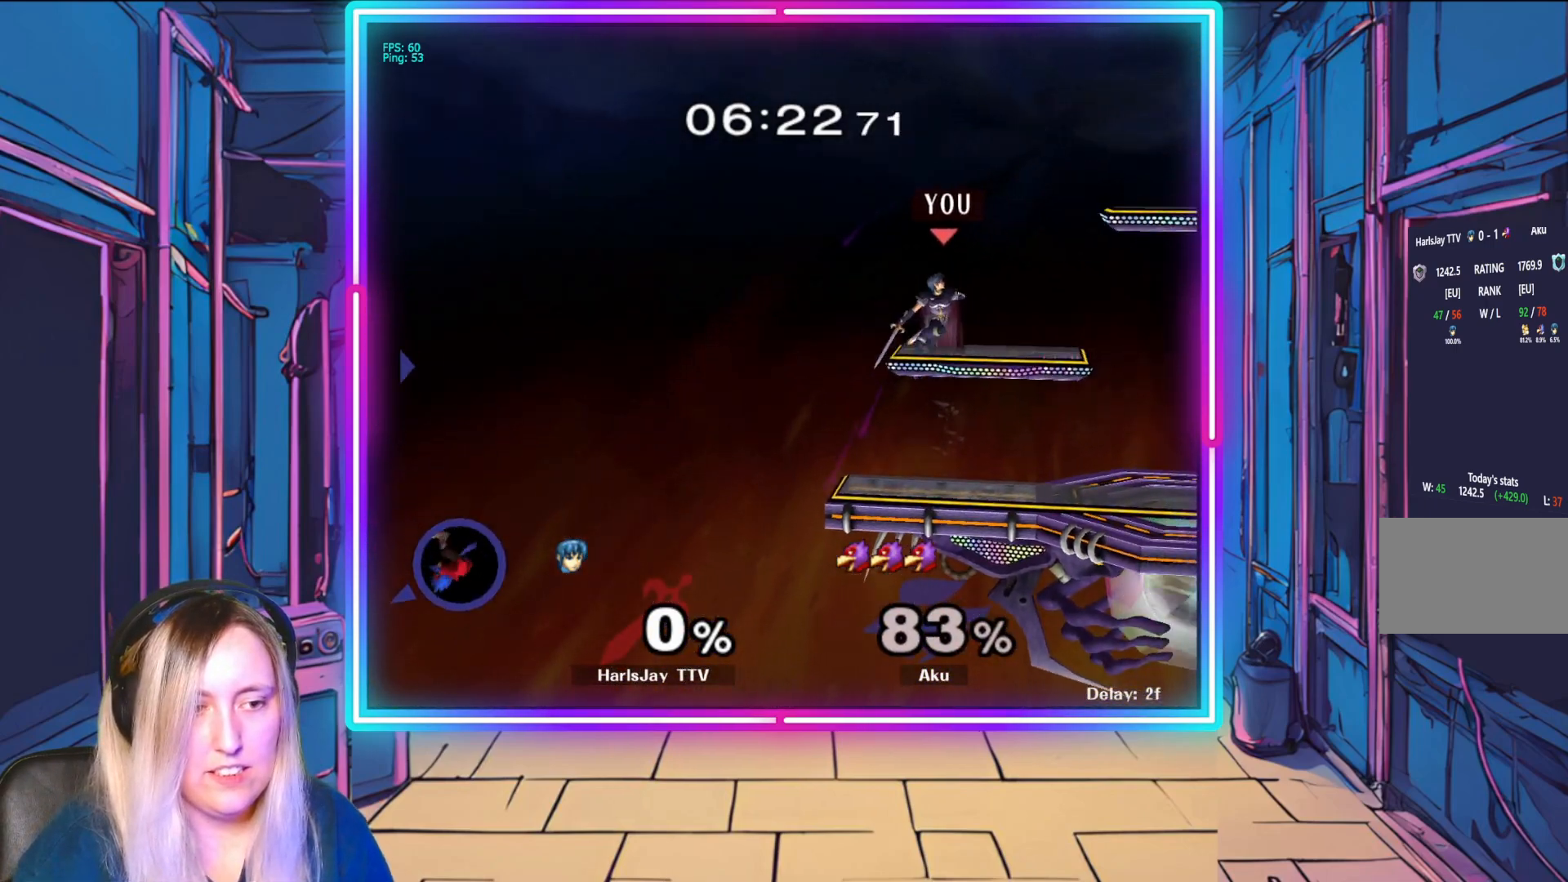
{"buttons": [], "left_stick": "right", "events": [[117, "left_stick", "center"], [450, "left_stick", "right"]]}
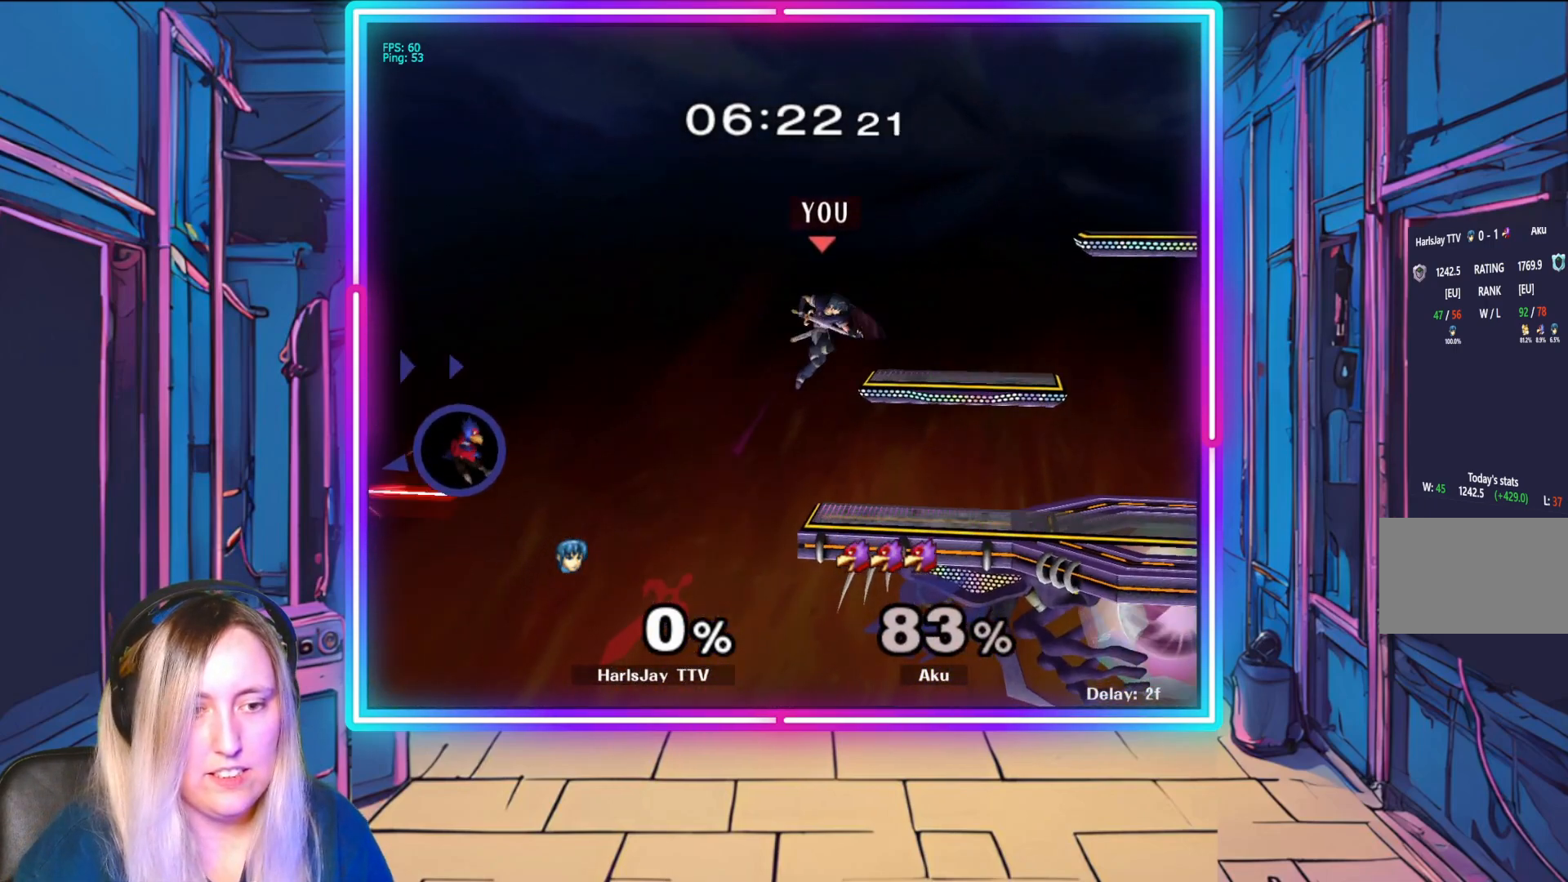
{"buttons": [], "left_stick": "center", "events": [[133, "left_stick", "center"]]}
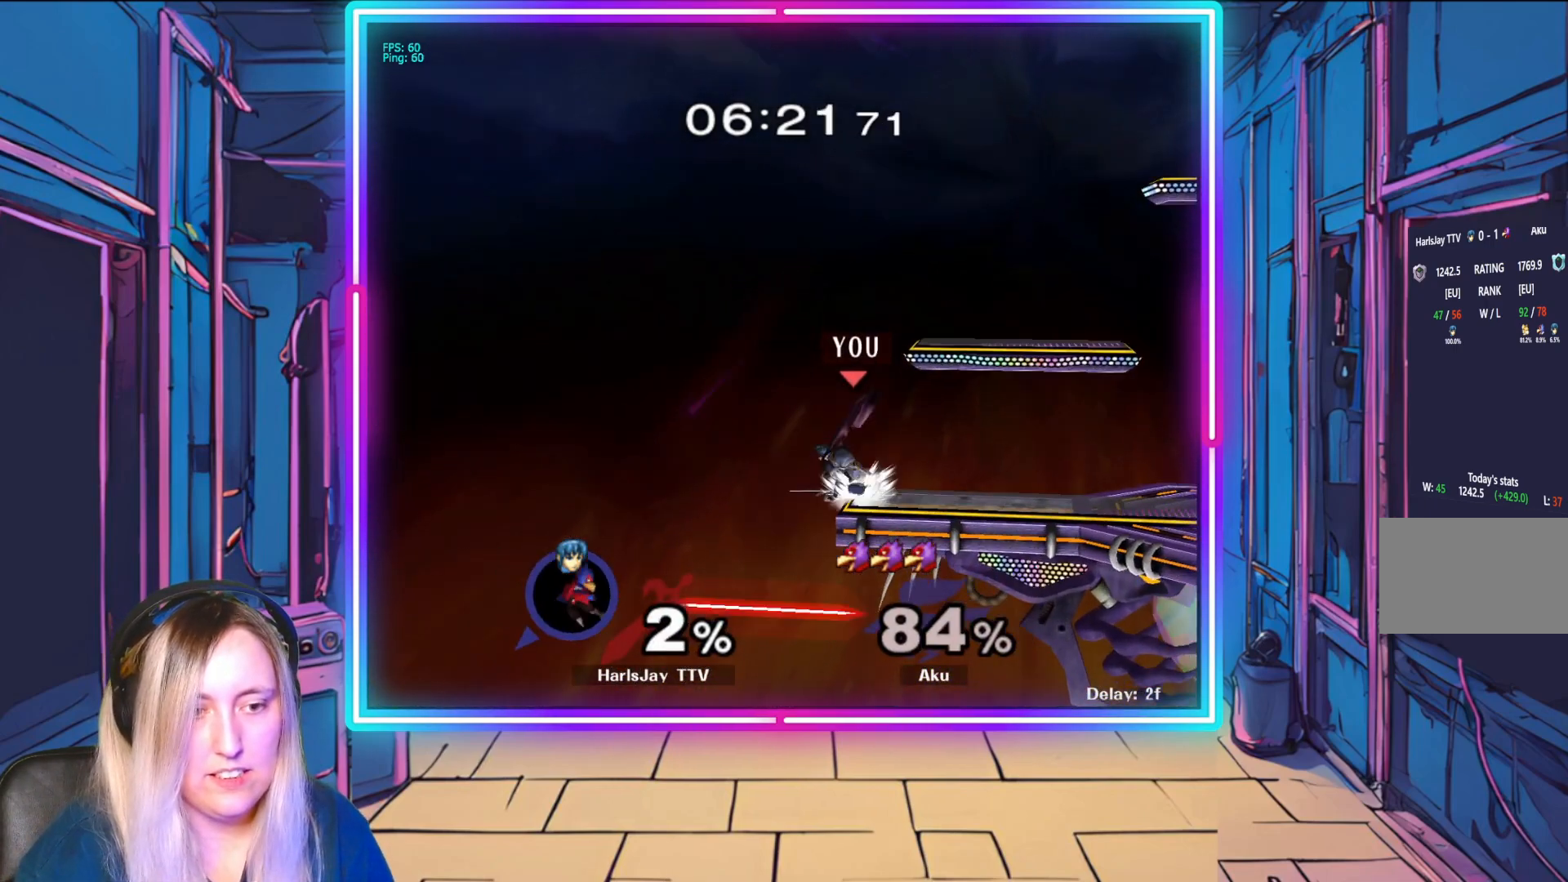
{"buttons": [], "left_stick": "down-right", "events": [[350, "left_stick", "right"], [500, "left_stick", "down-right"]]}
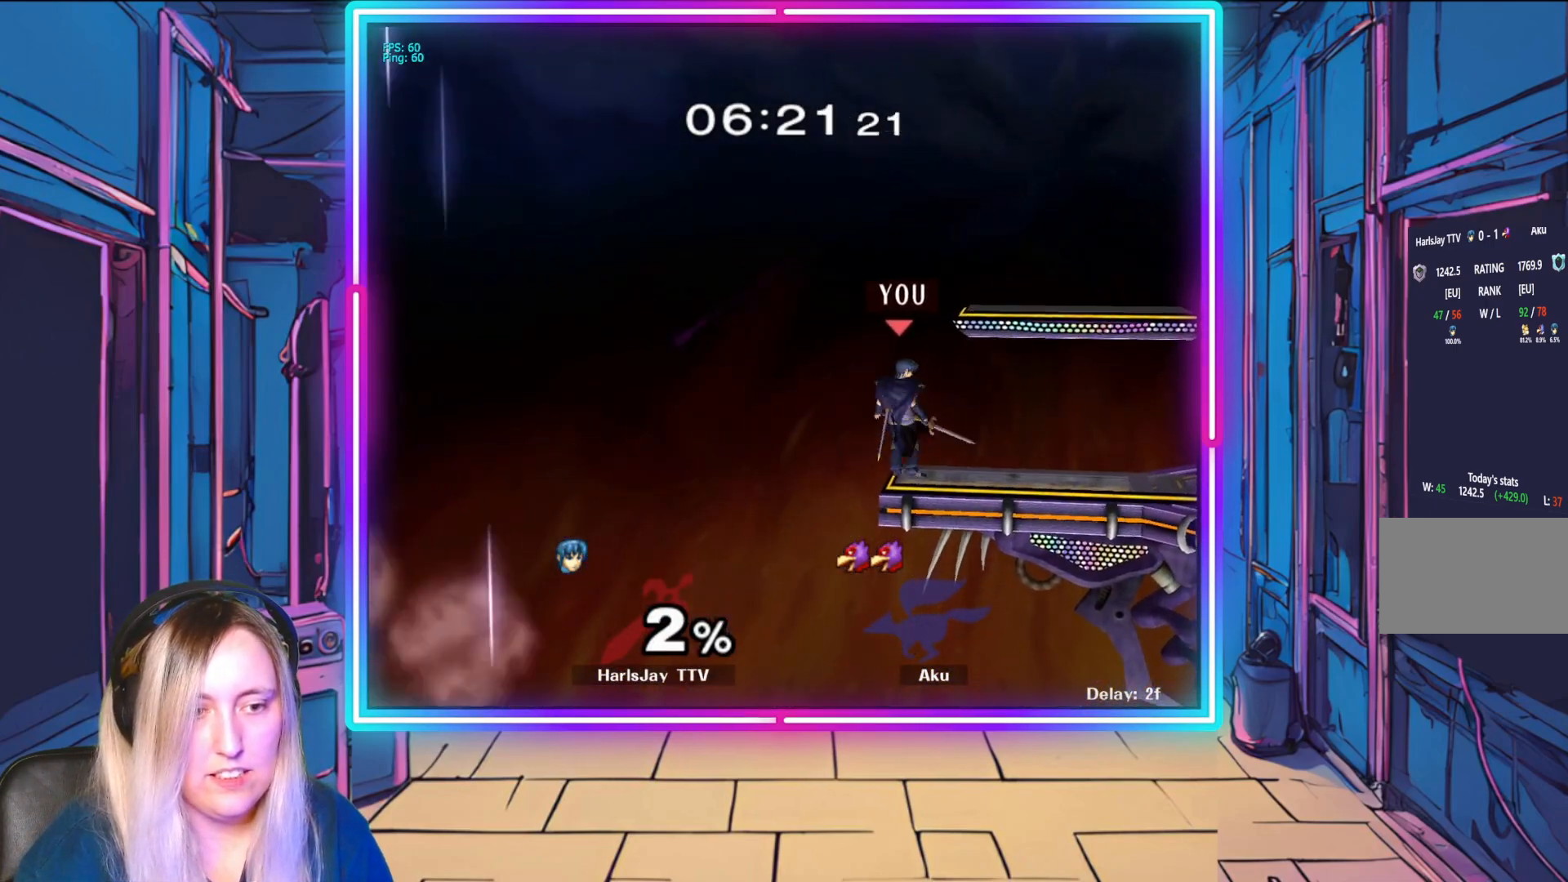
{"buttons": [], "left_stick": "right", "events": [[250, "left_stick", "center"], [400, "left_stick", "right"]]}
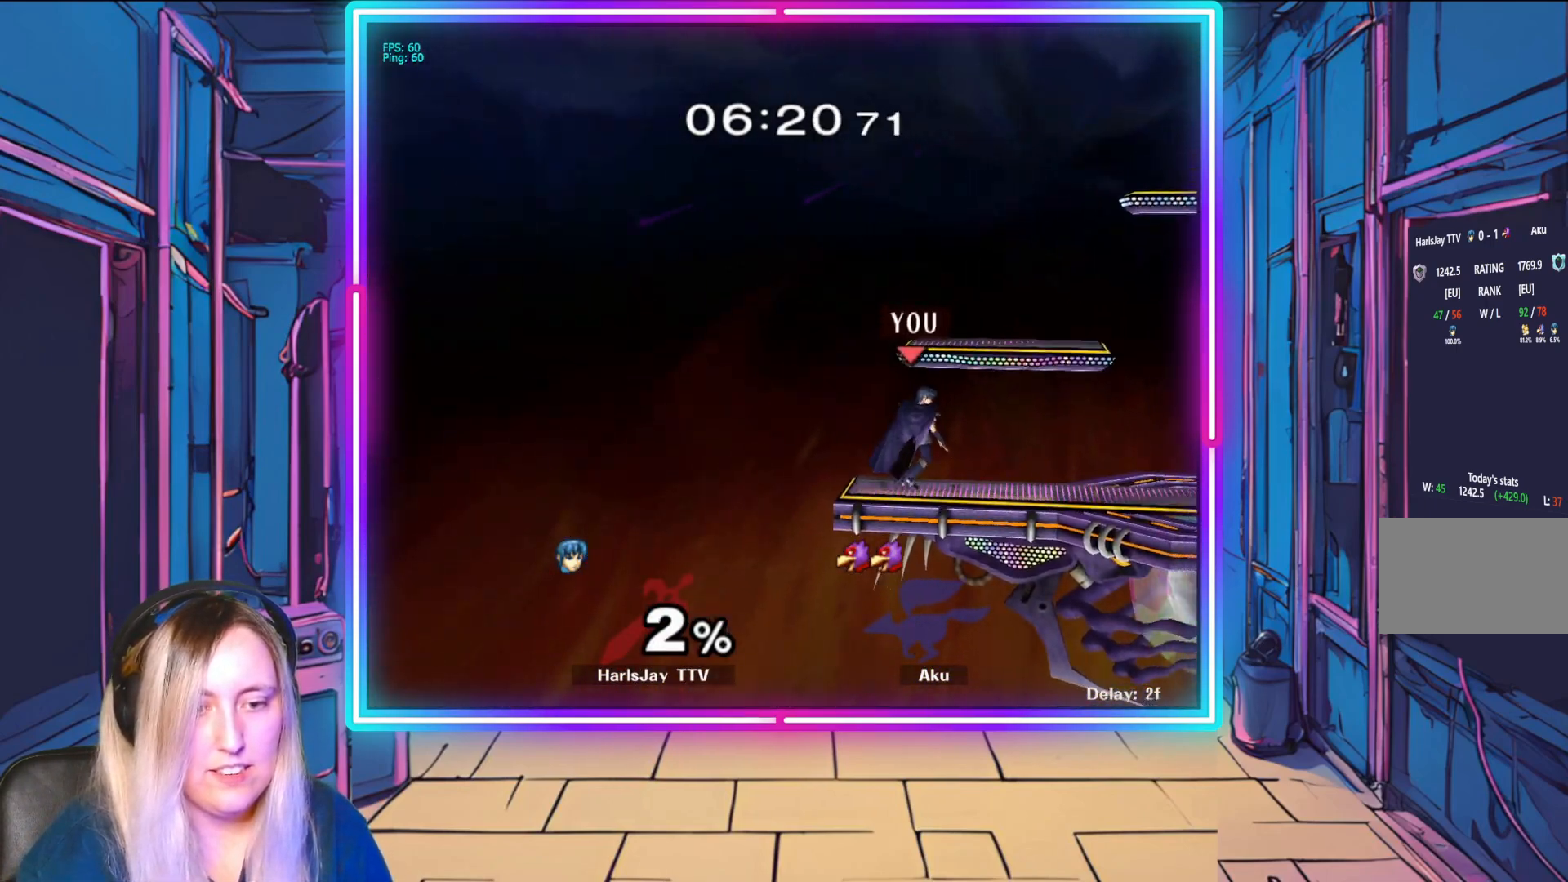
{"buttons": [], "left_stick": "center", "events": [[67, "left_stick", "center"]]}
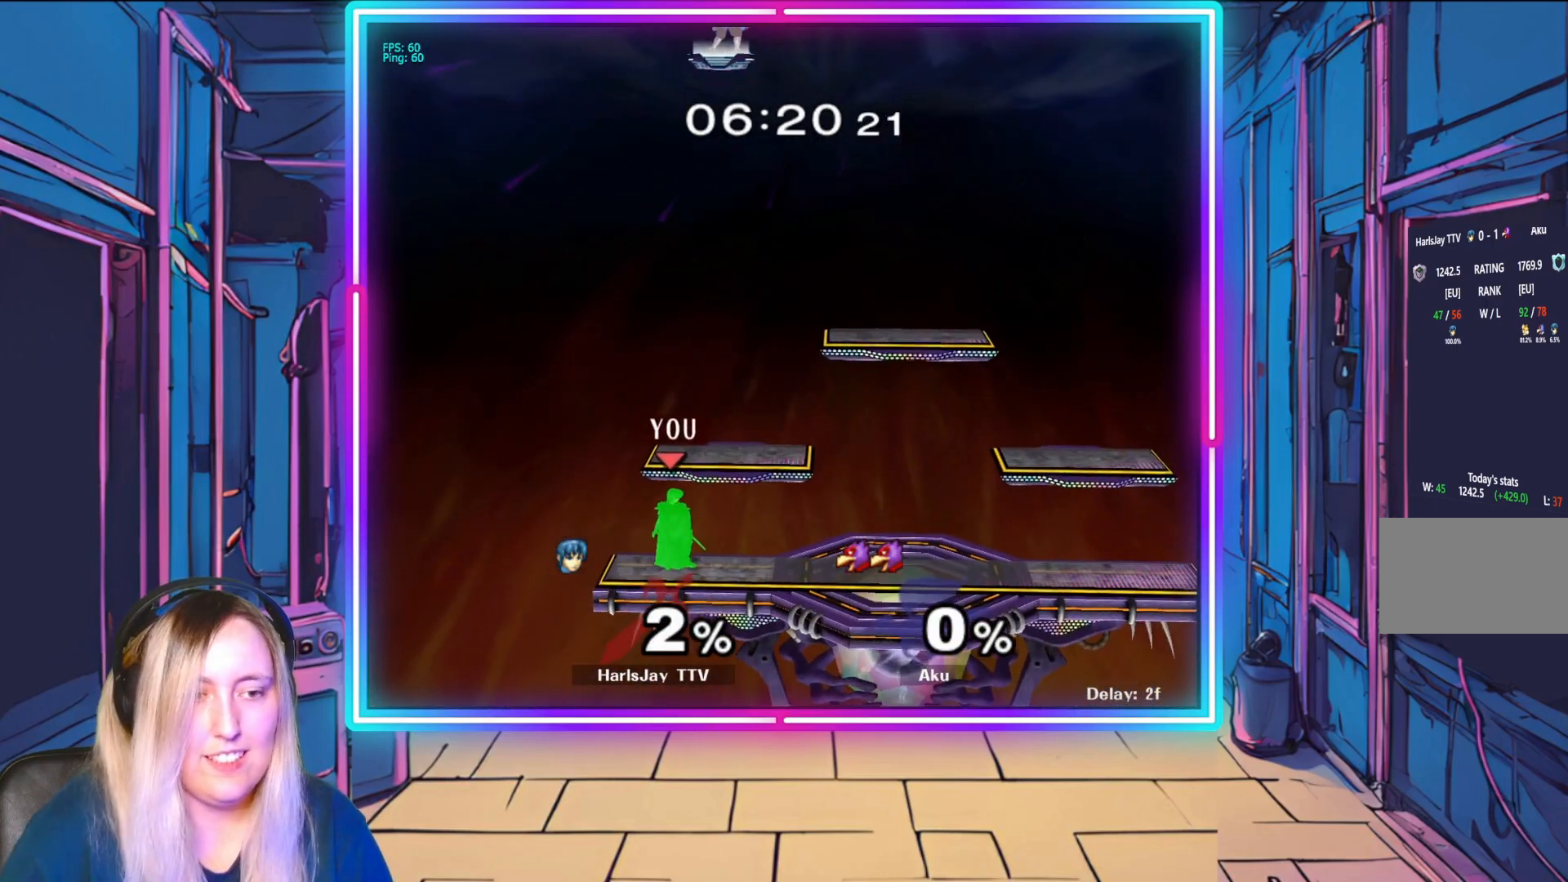
{"buttons": [], "left_stick": "right", "events": [[367, "left_stick", "right"]]}
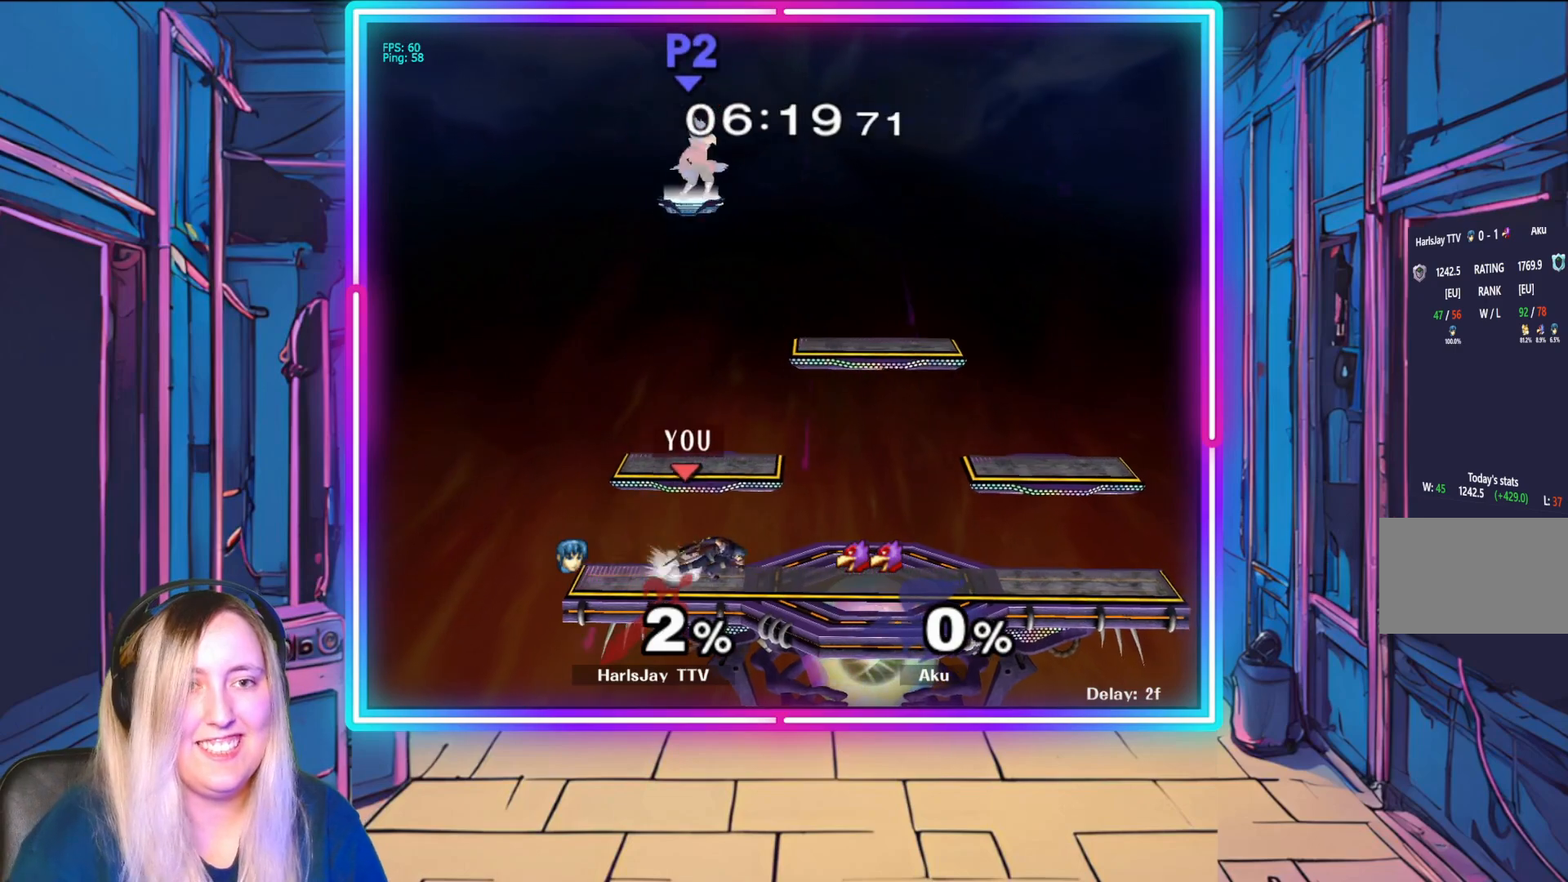
{"buttons": [], "left_stick": "center", "events": [[150, "Y", "down"], [283, "left_stick", "center"], [417, "Y", "up"]]}